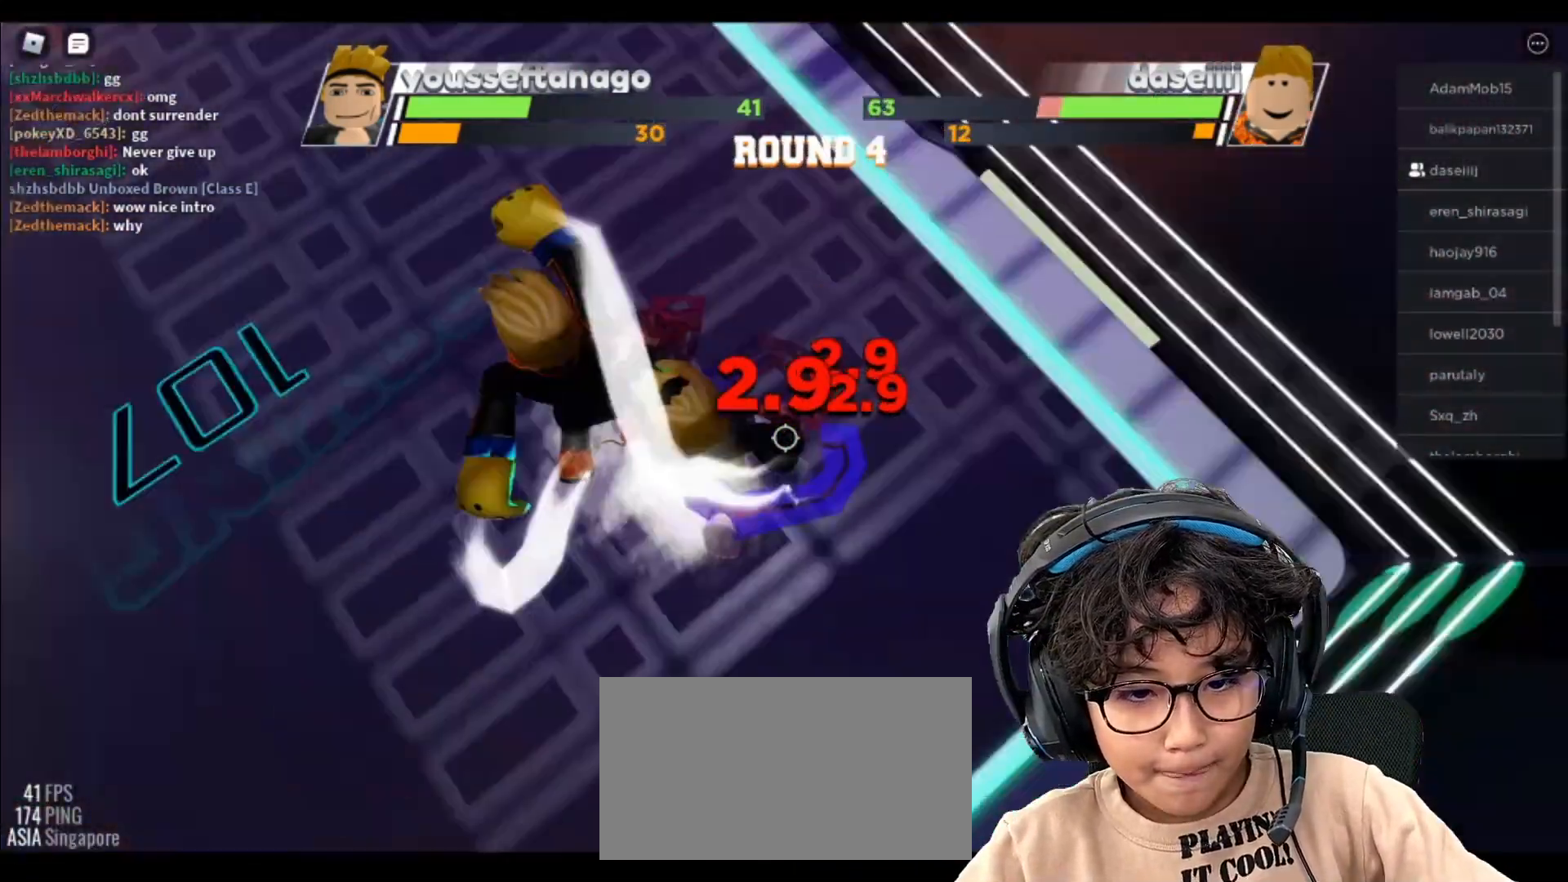
Gameplay with keyboard and mouse; each line is a JSON object with the keys and mouse buttons held at the frame after it. "events" lists presses ("down") and releases ("up") of "c", "ctrl", "e", "f", "r", "space", "x" and "mouse_left" between this image and that frame as [ms after this image, input, new state], when the widget could be followed in between. "mouse_left" = the "left" button of the "mouse" list. No other keys are recorded. Mouse movement is not recorded.
{"keys": [], "mouse": [], "events": []}
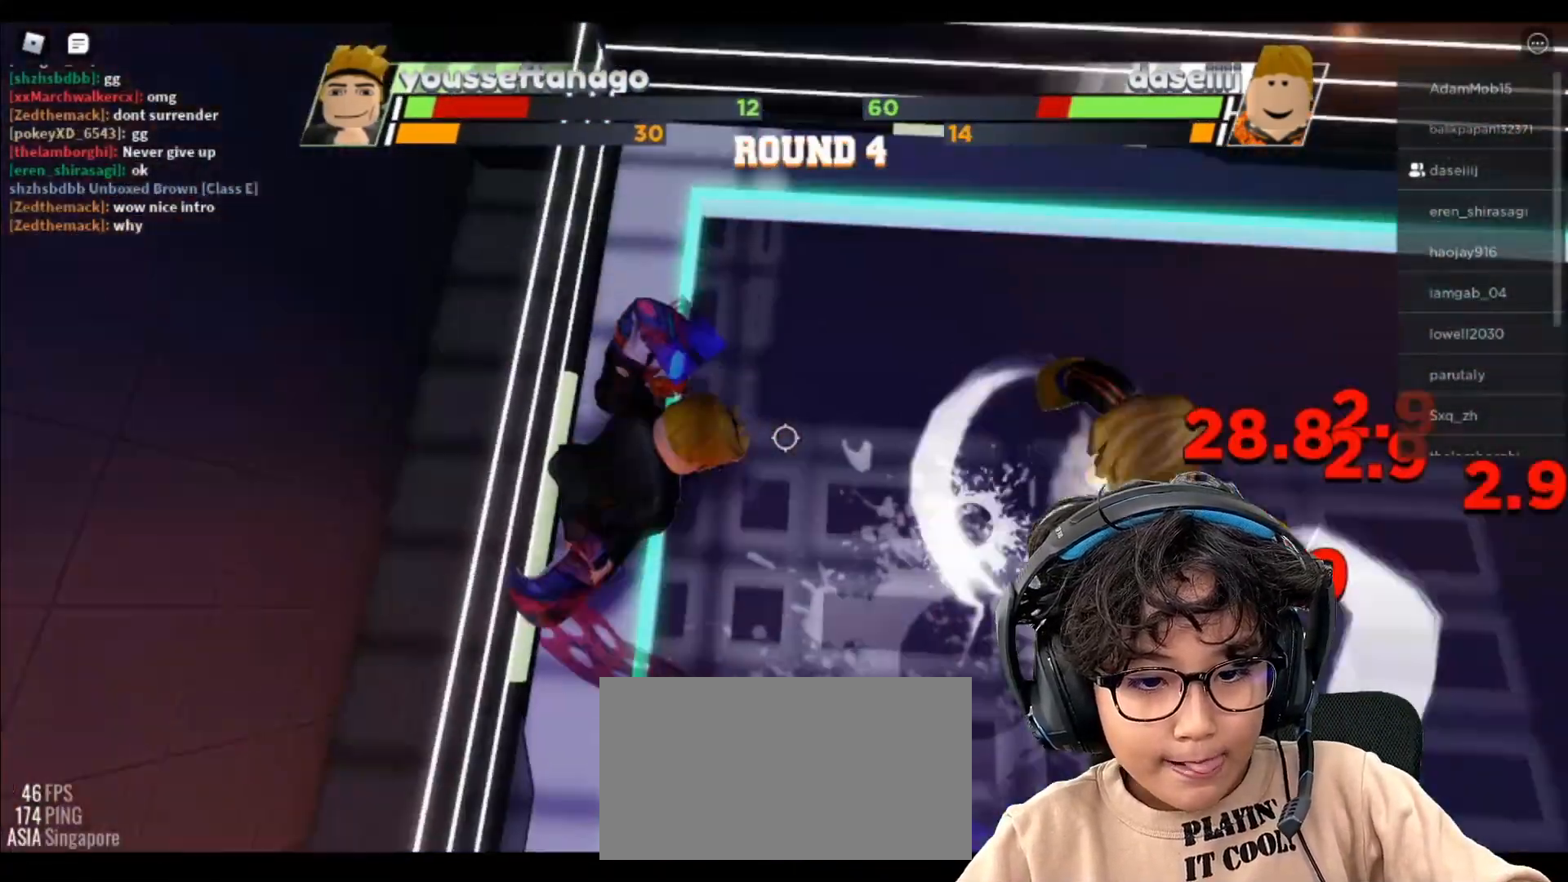
{"keys": [], "mouse": [], "events": []}
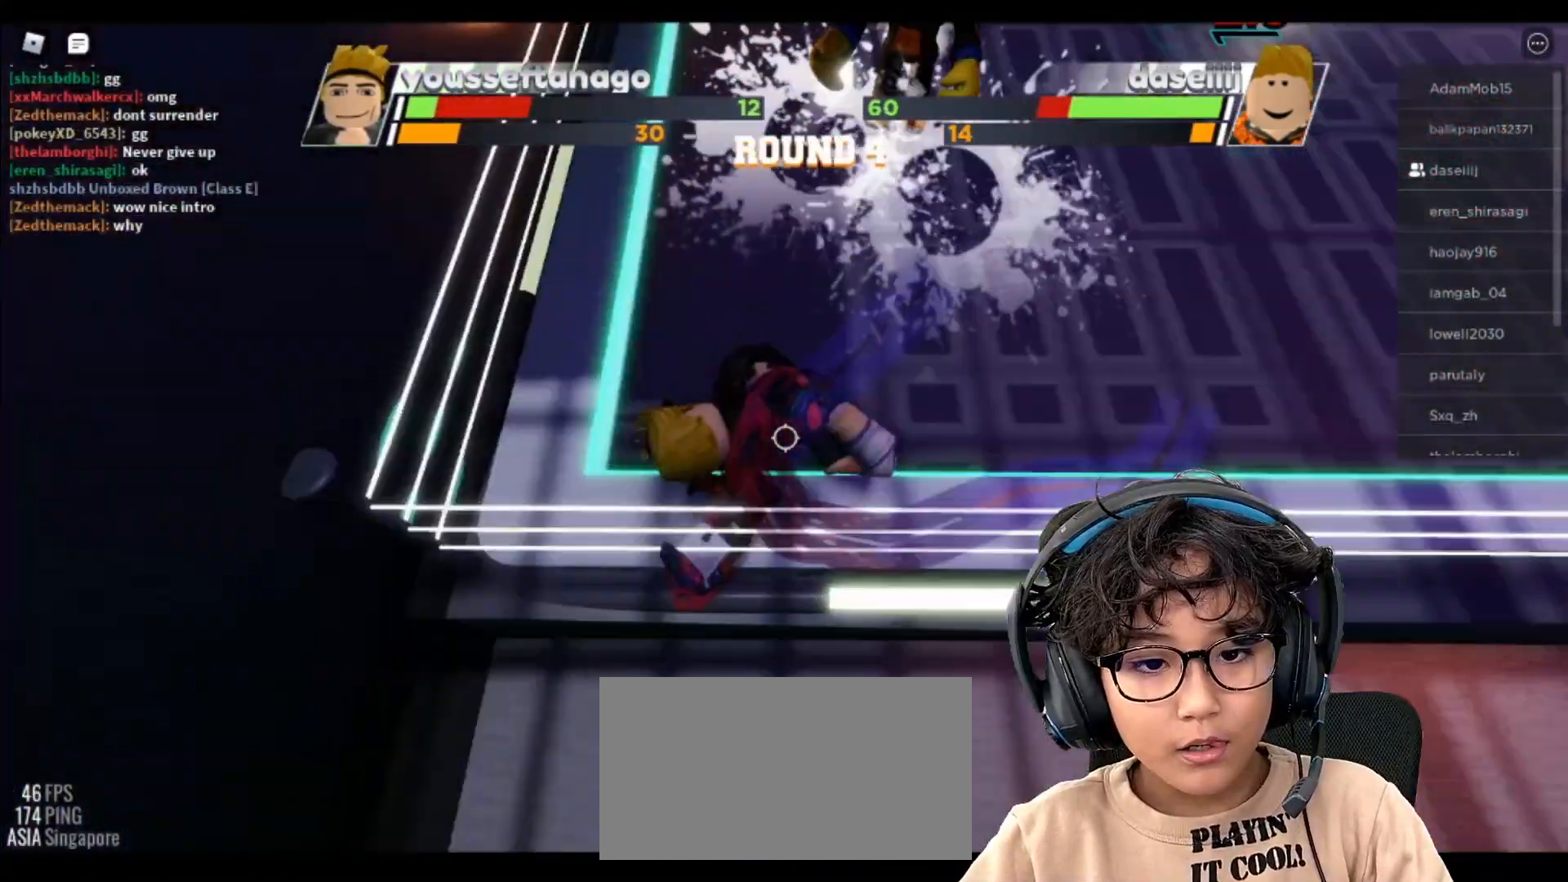
{"keys": [], "mouse": [], "events": []}
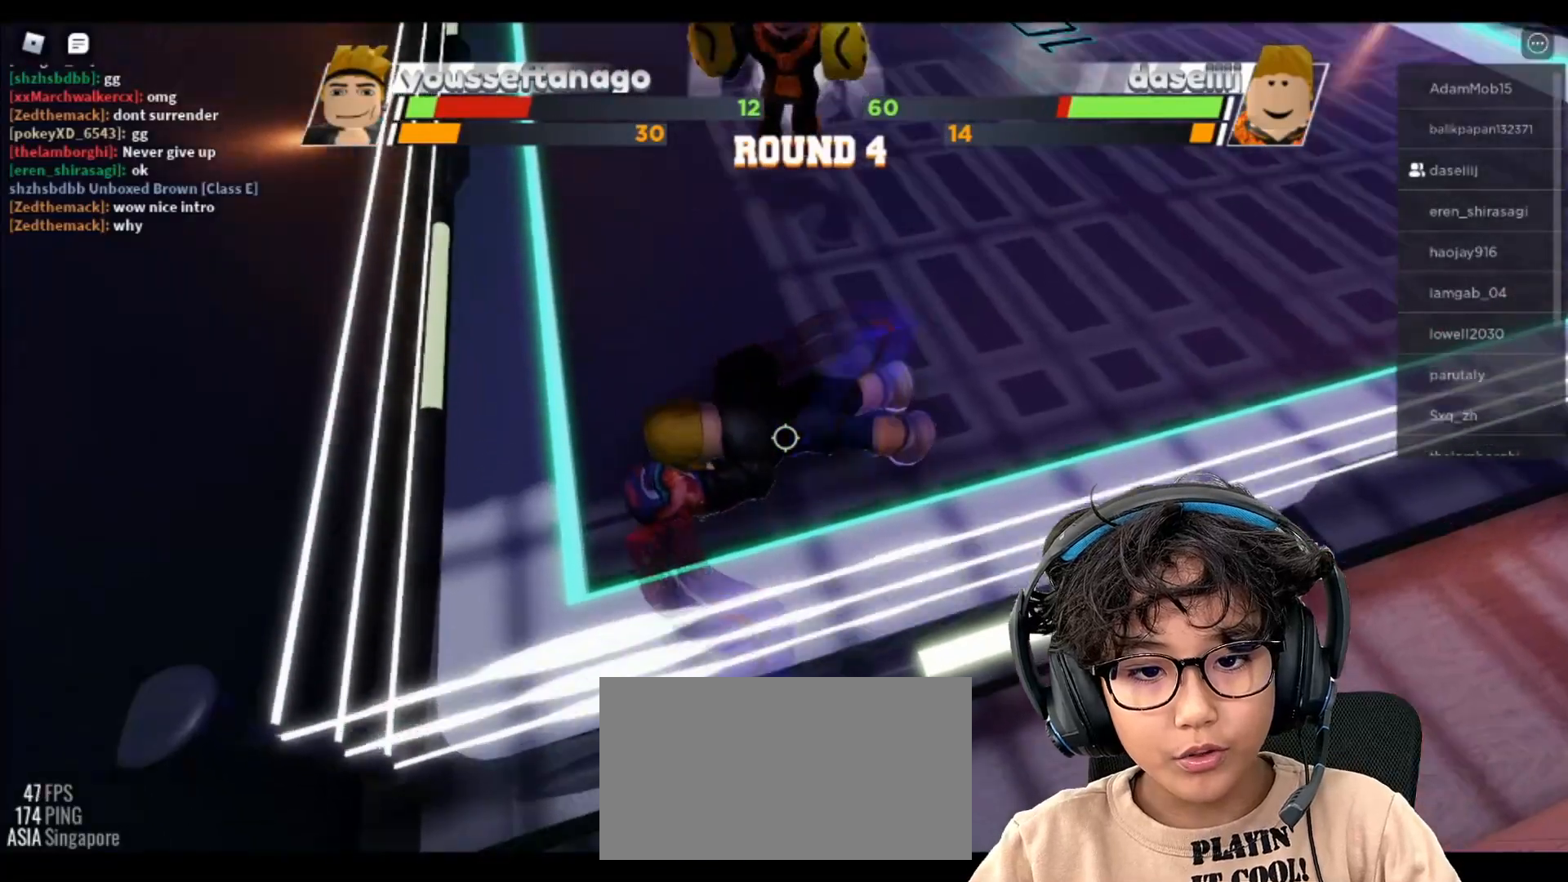
{"keys": [], "mouse": [], "events": []}
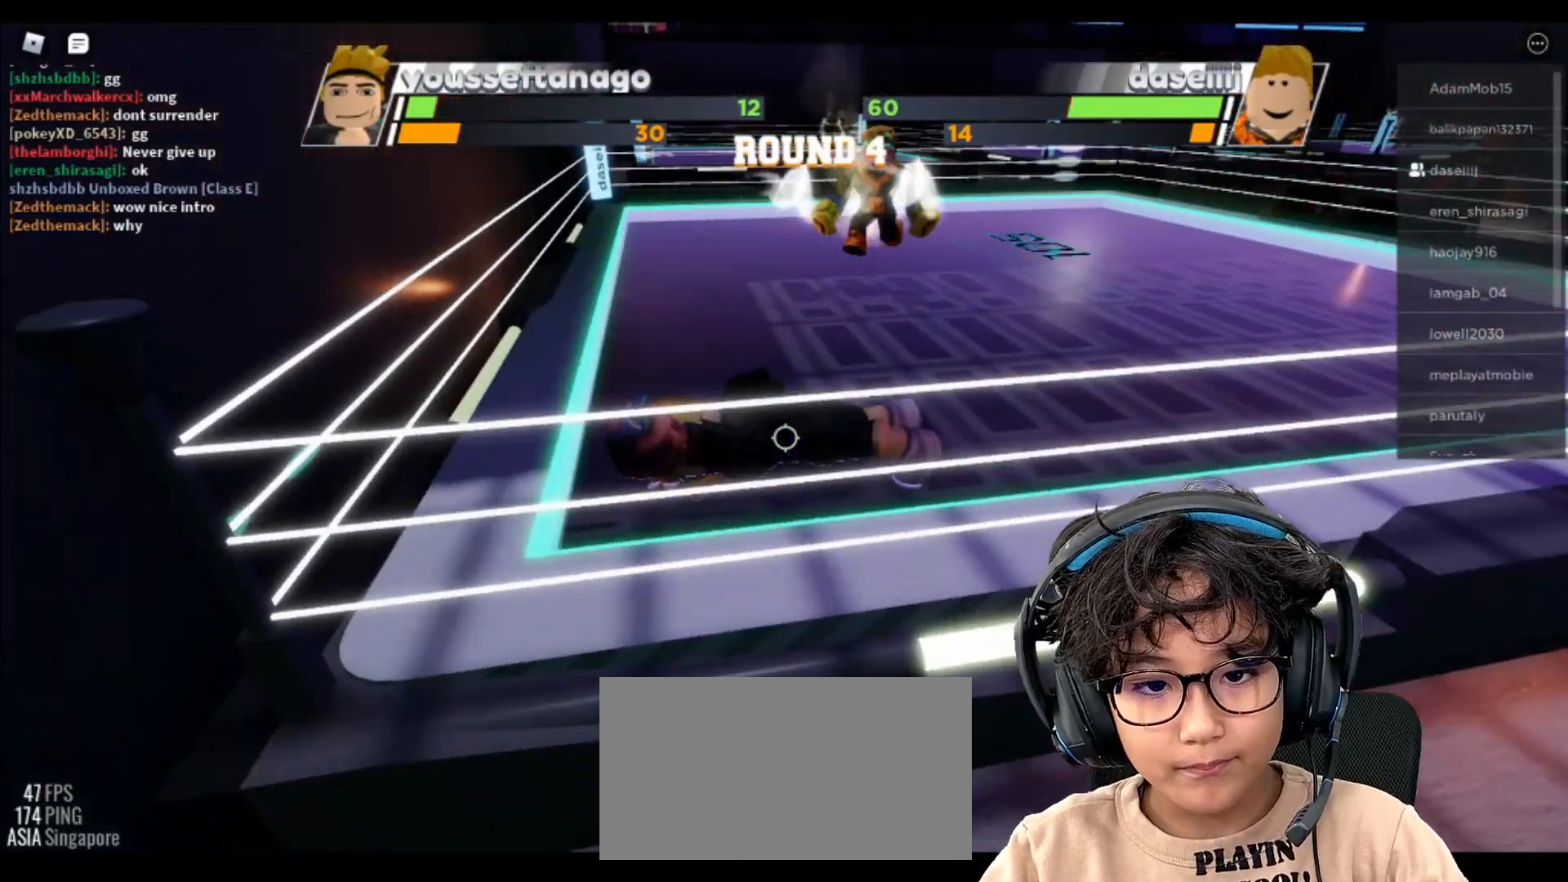
{"keys": ["space"], "mouse": []}
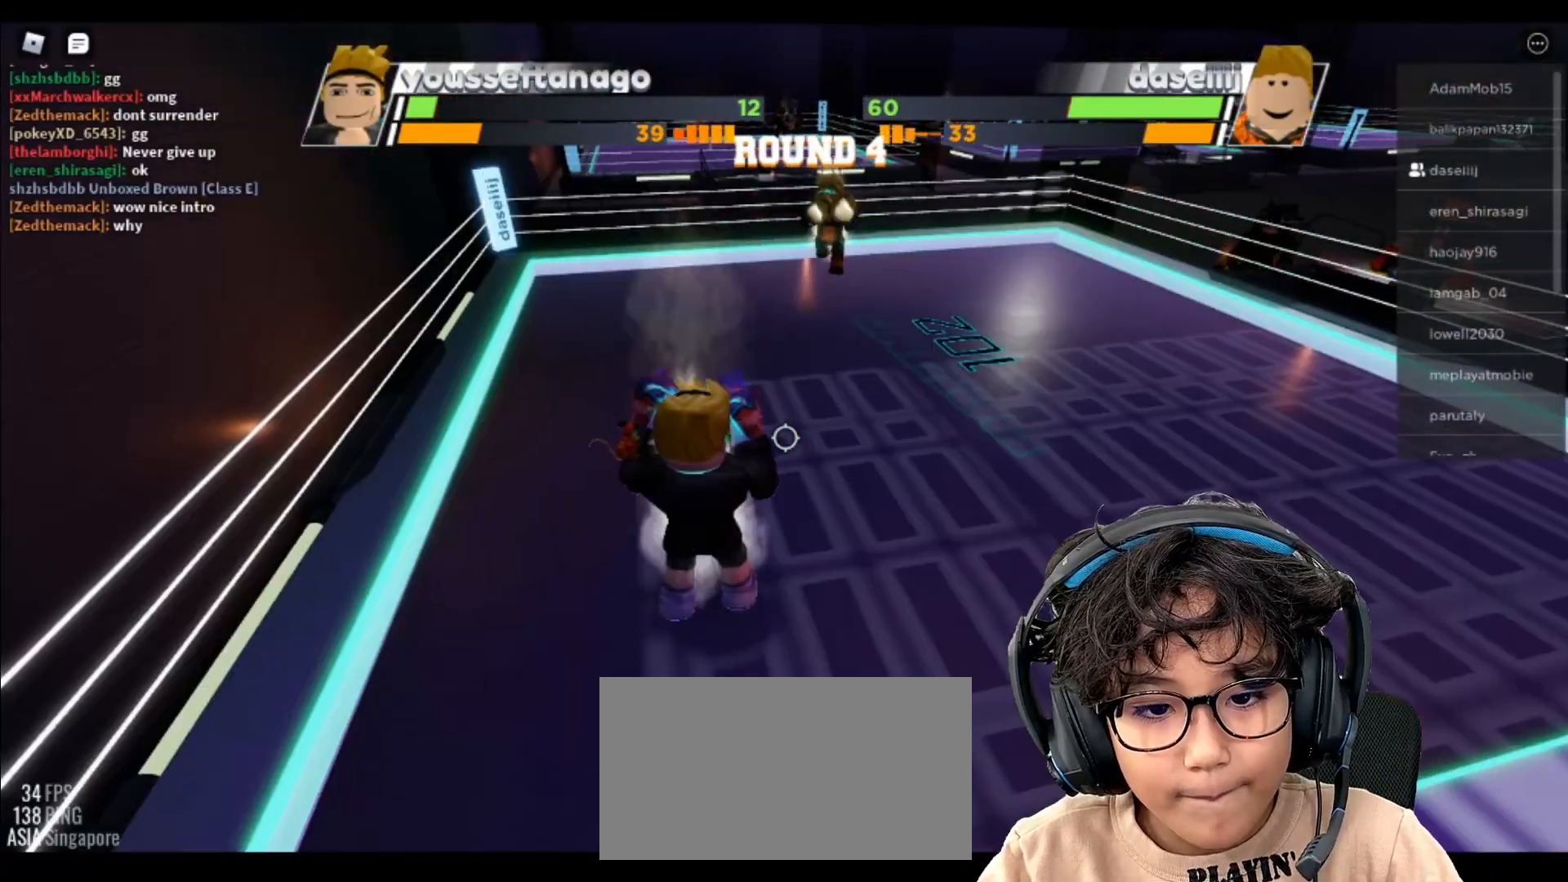
{"keys": ["space"], "mouse": [], "events": []}
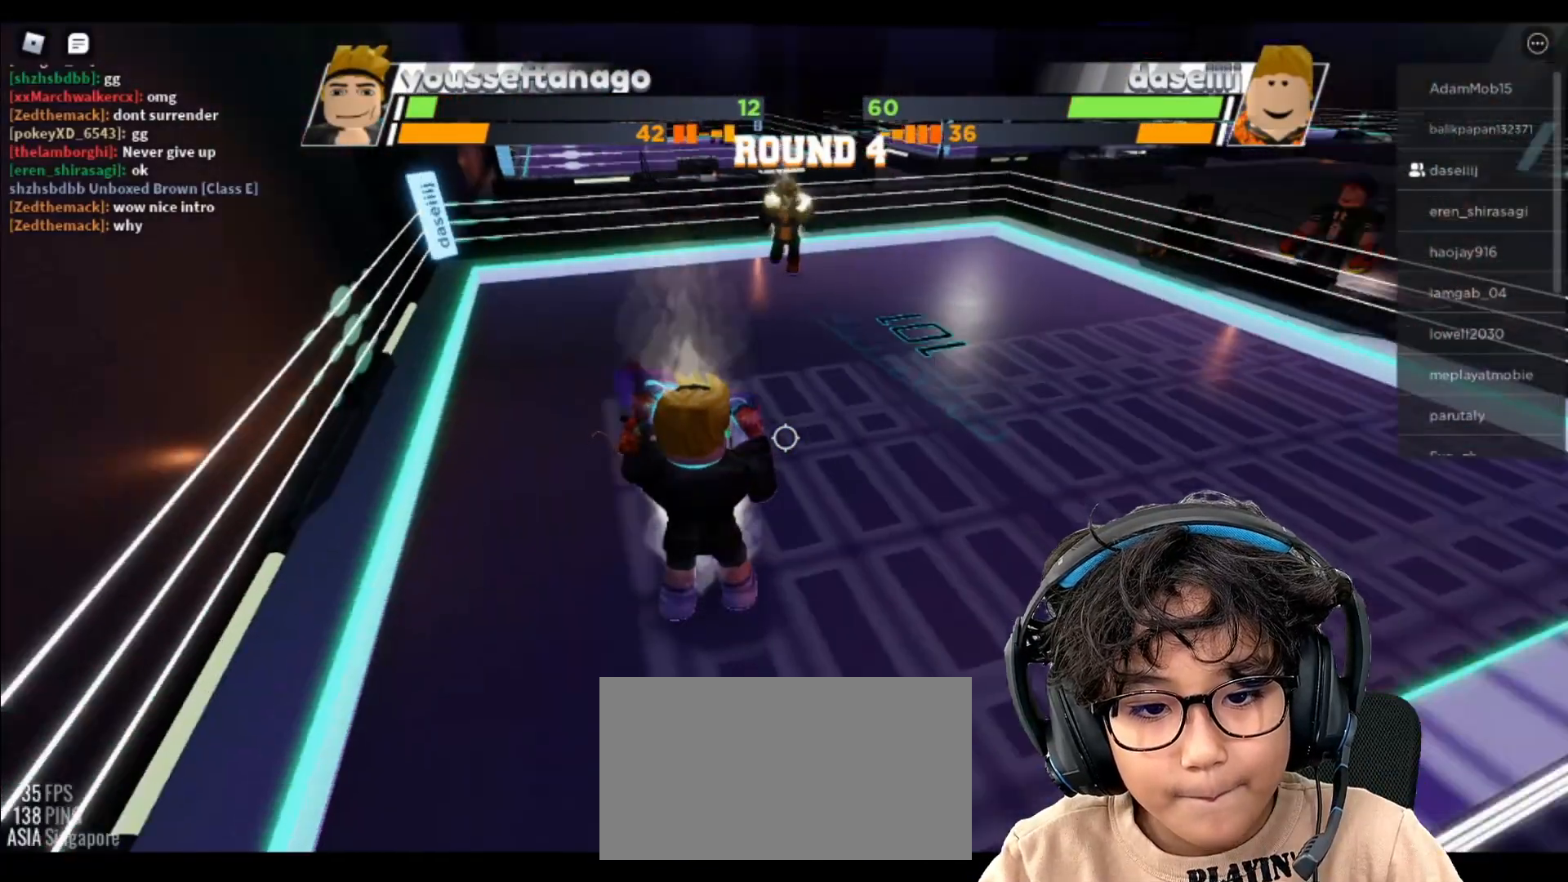
{"keys": ["space"], "mouse": [], "events": []}
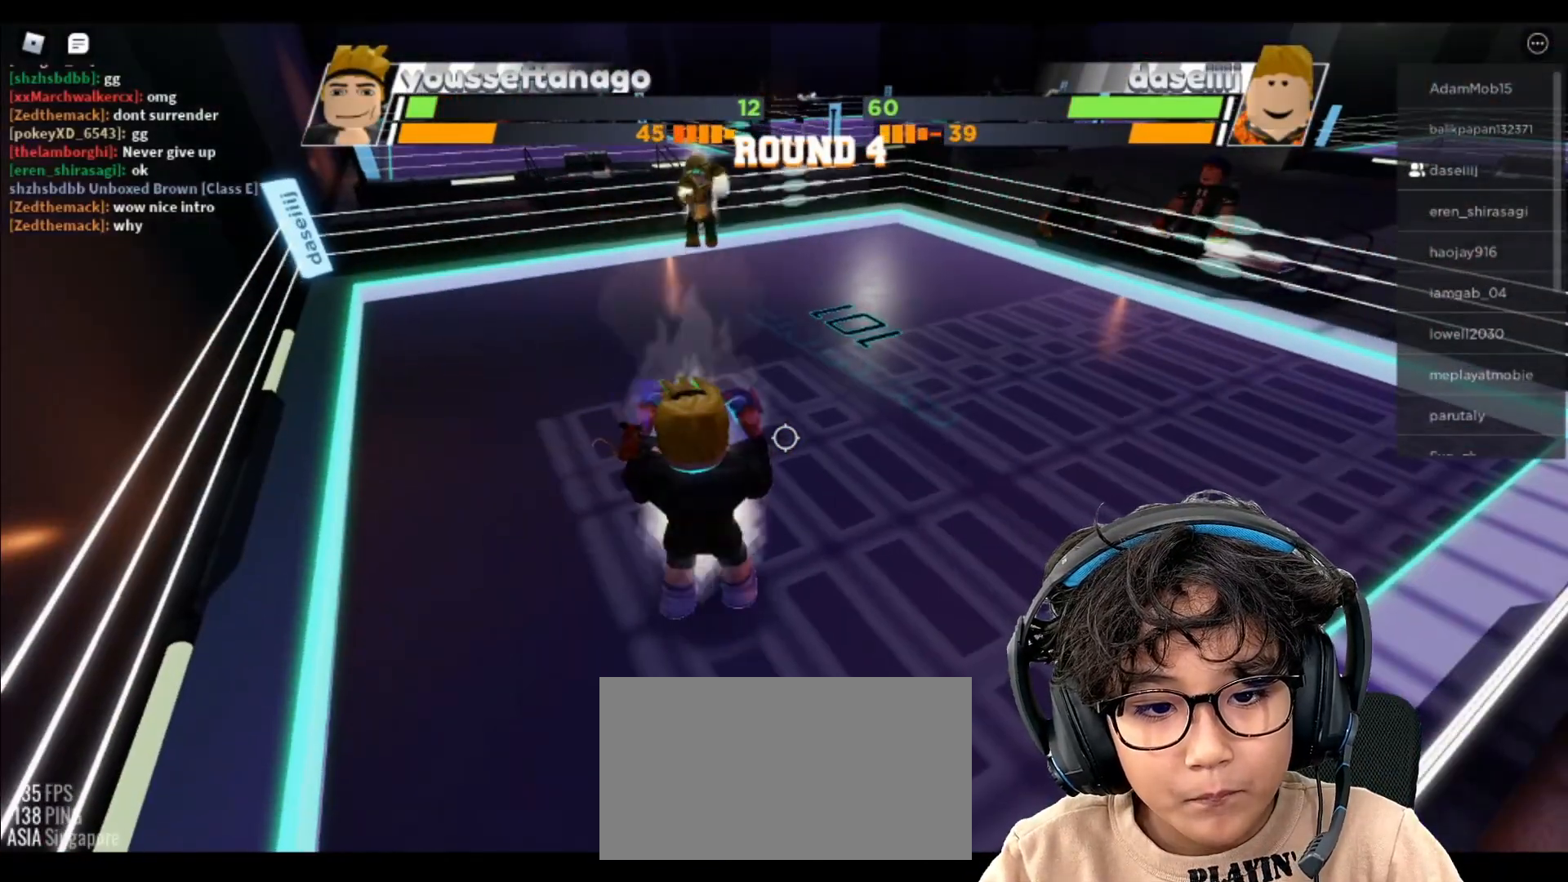
{"keys": ["space"], "mouse": [], "events": []}
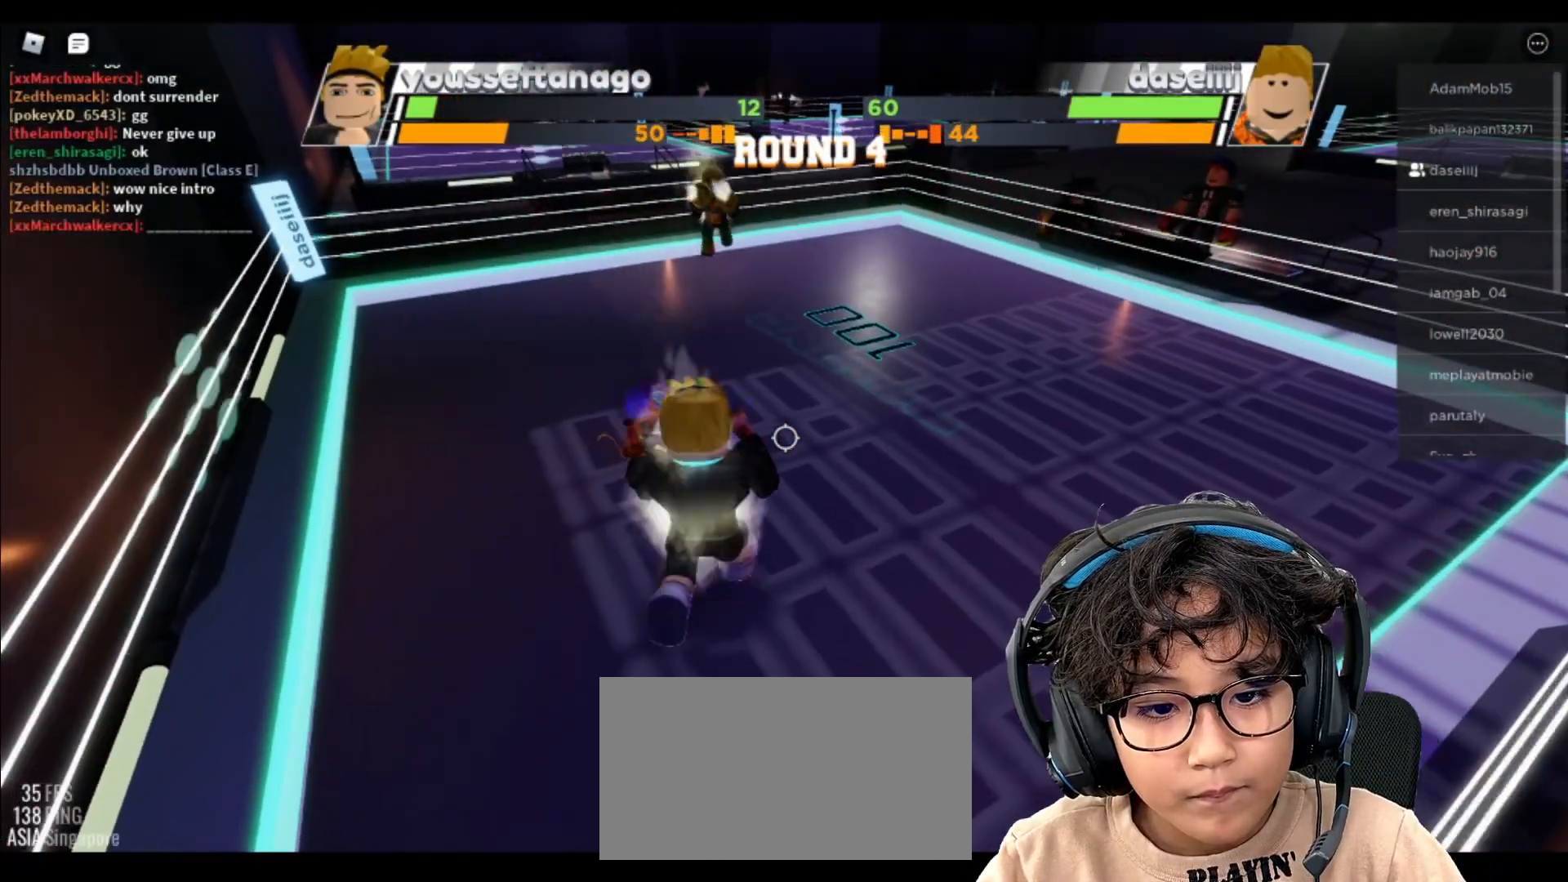
{"keys": ["space"], "mouse": [], "events": []}
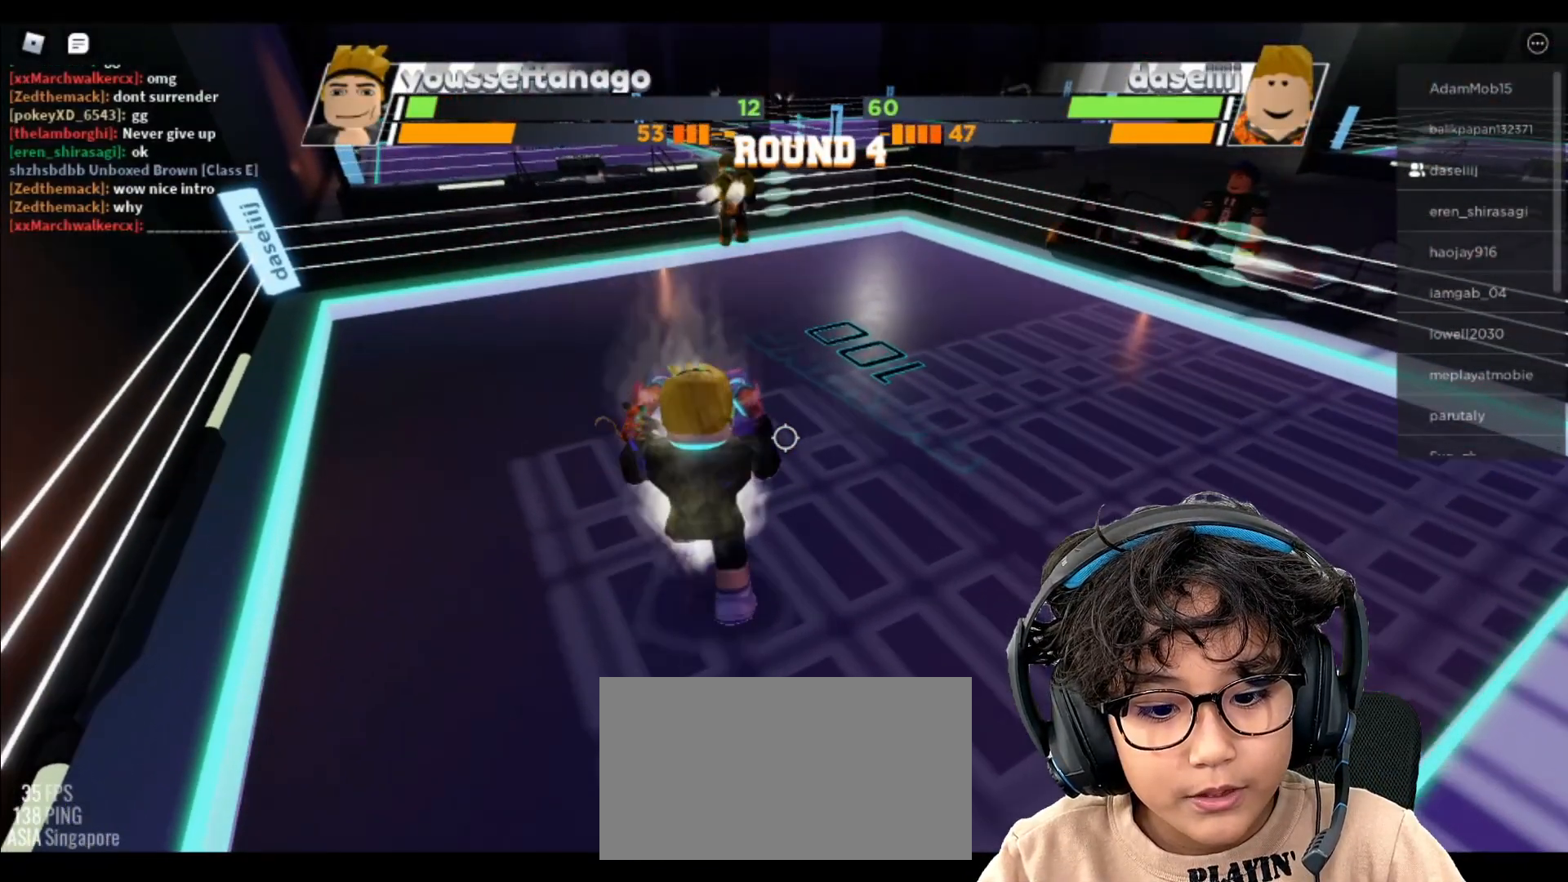
{"keys": ["space"], "mouse": [], "events": []}
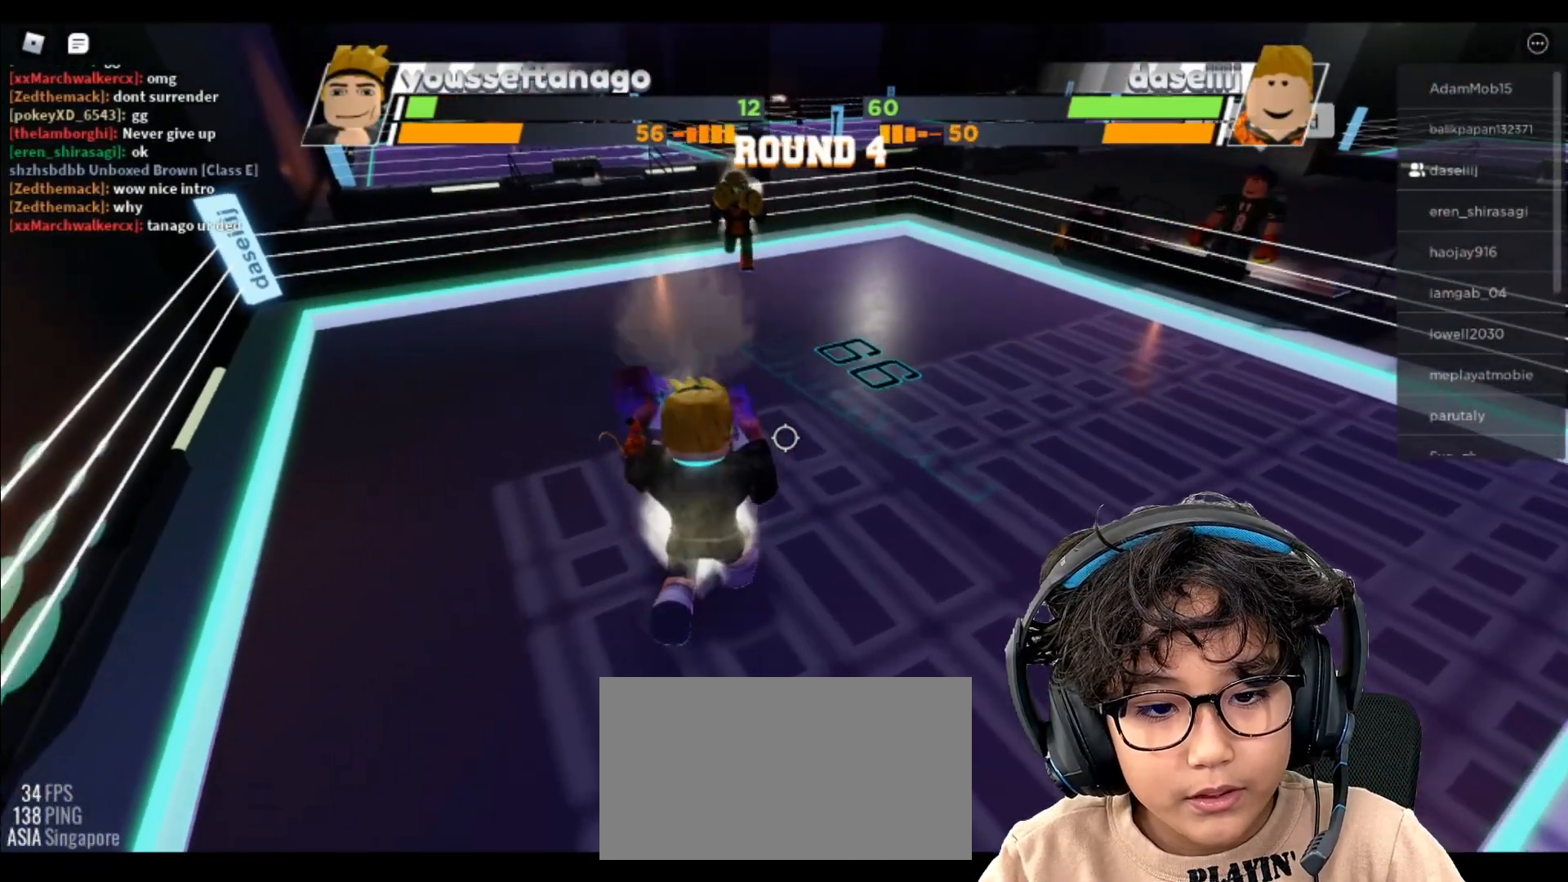
{"keys": ["space"], "mouse": [], "events": []}
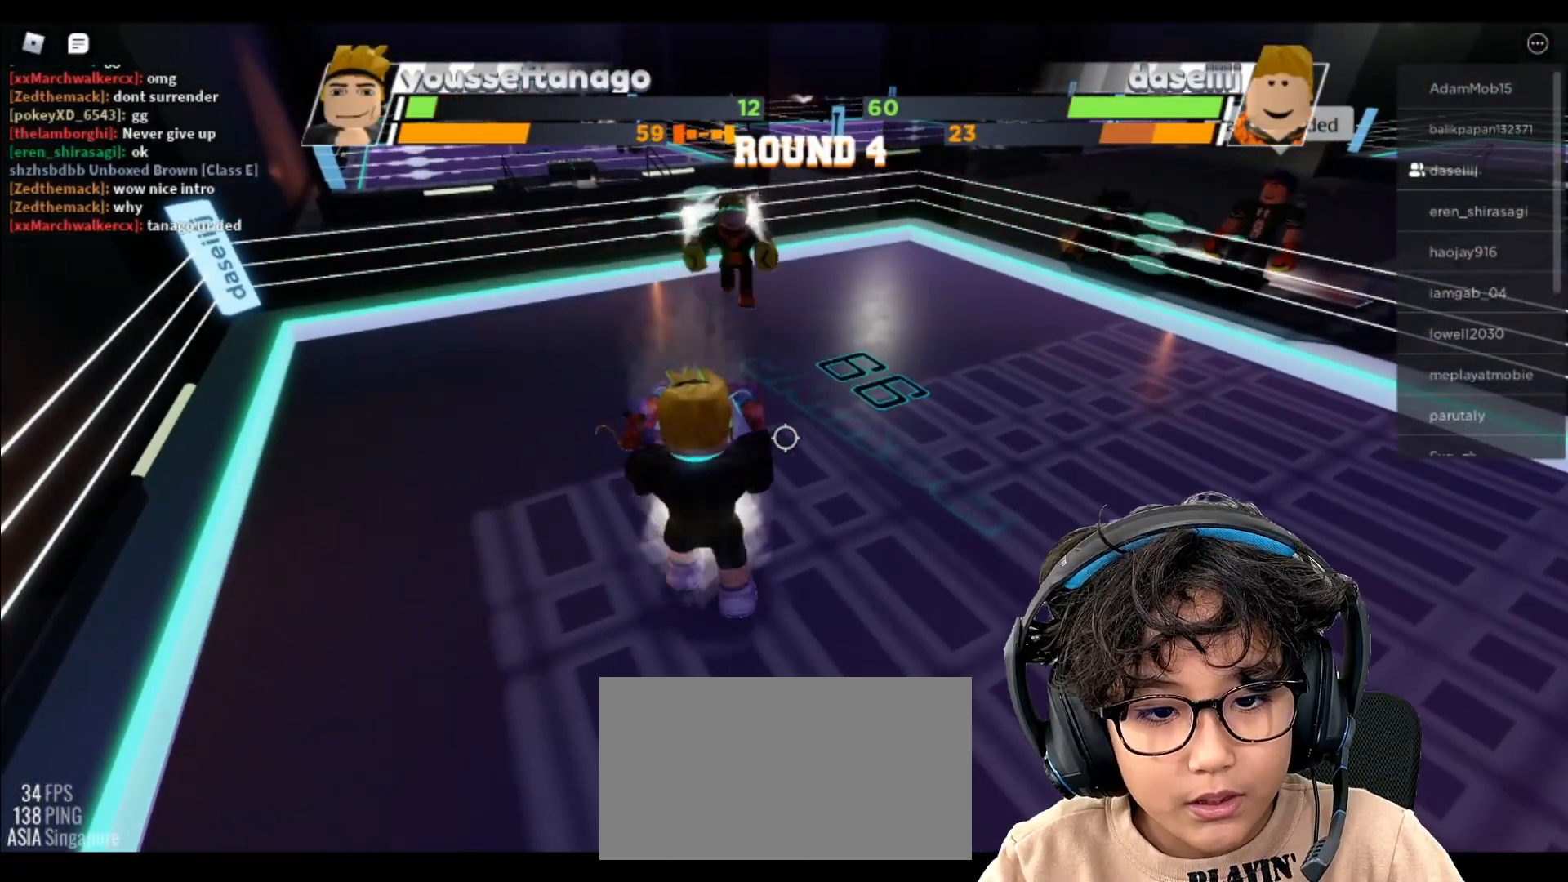
{"keys": [], "mouse": [], "events": [[467, "space", "up"]]}
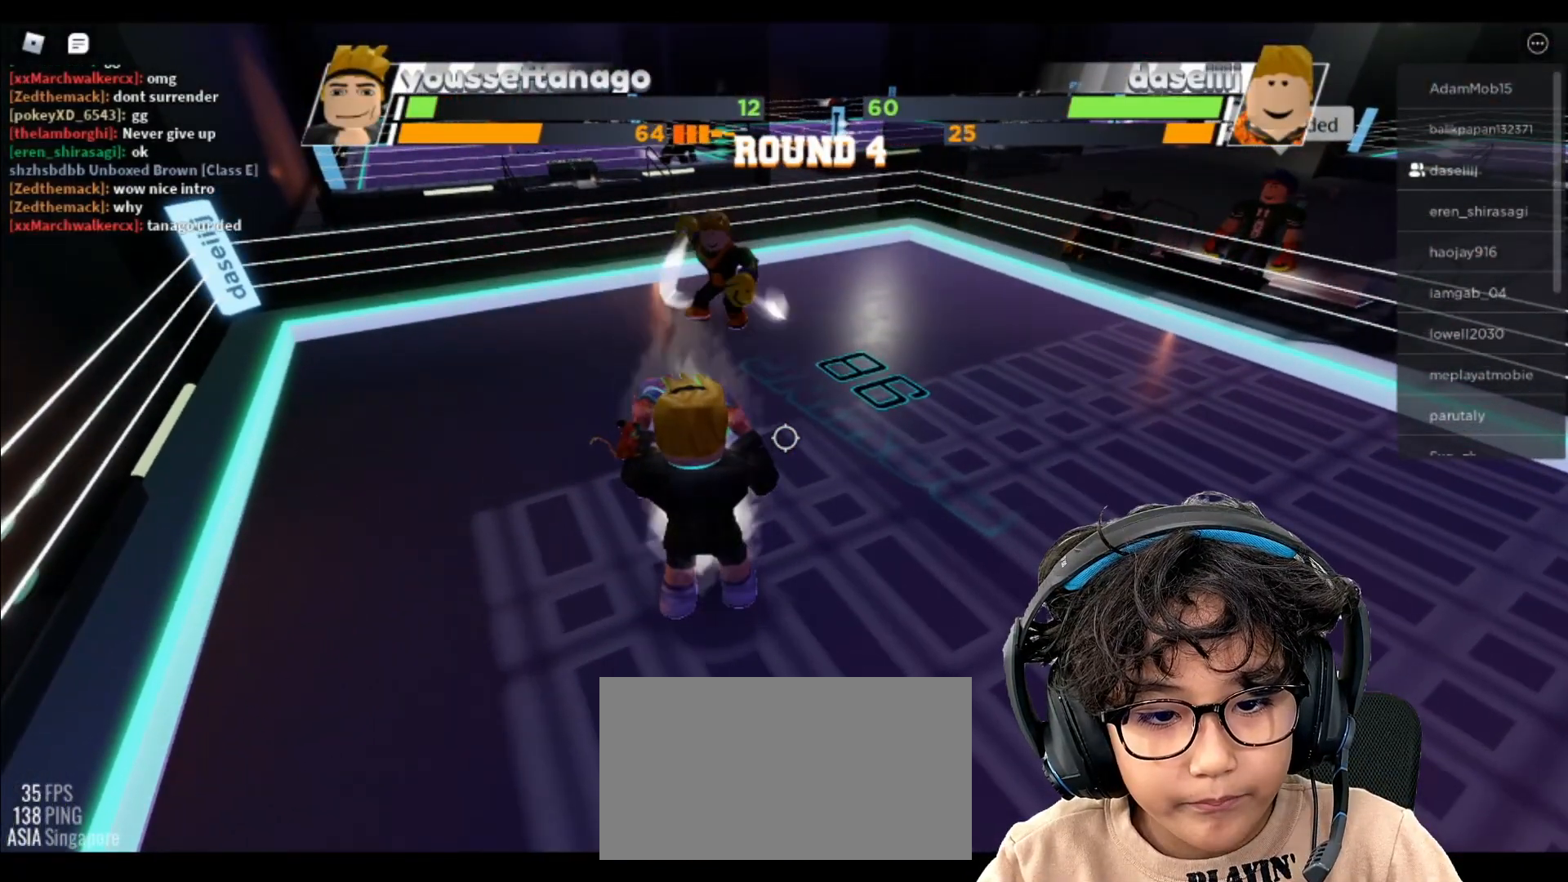
{"keys": [], "mouse": [], "events": []}
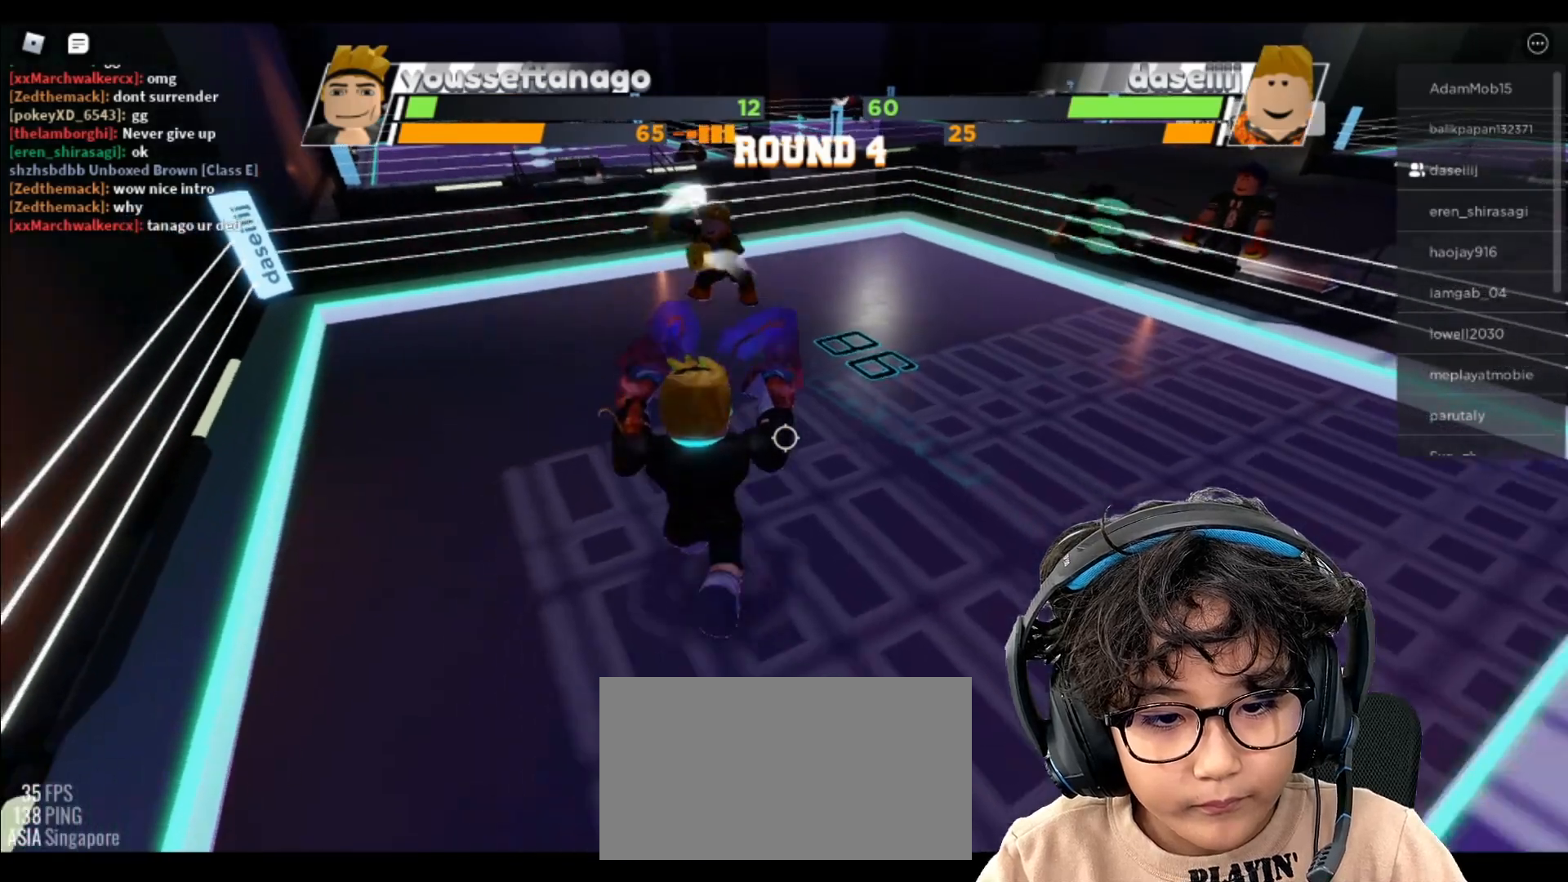
{"keys": [], "mouse": [], "events": []}
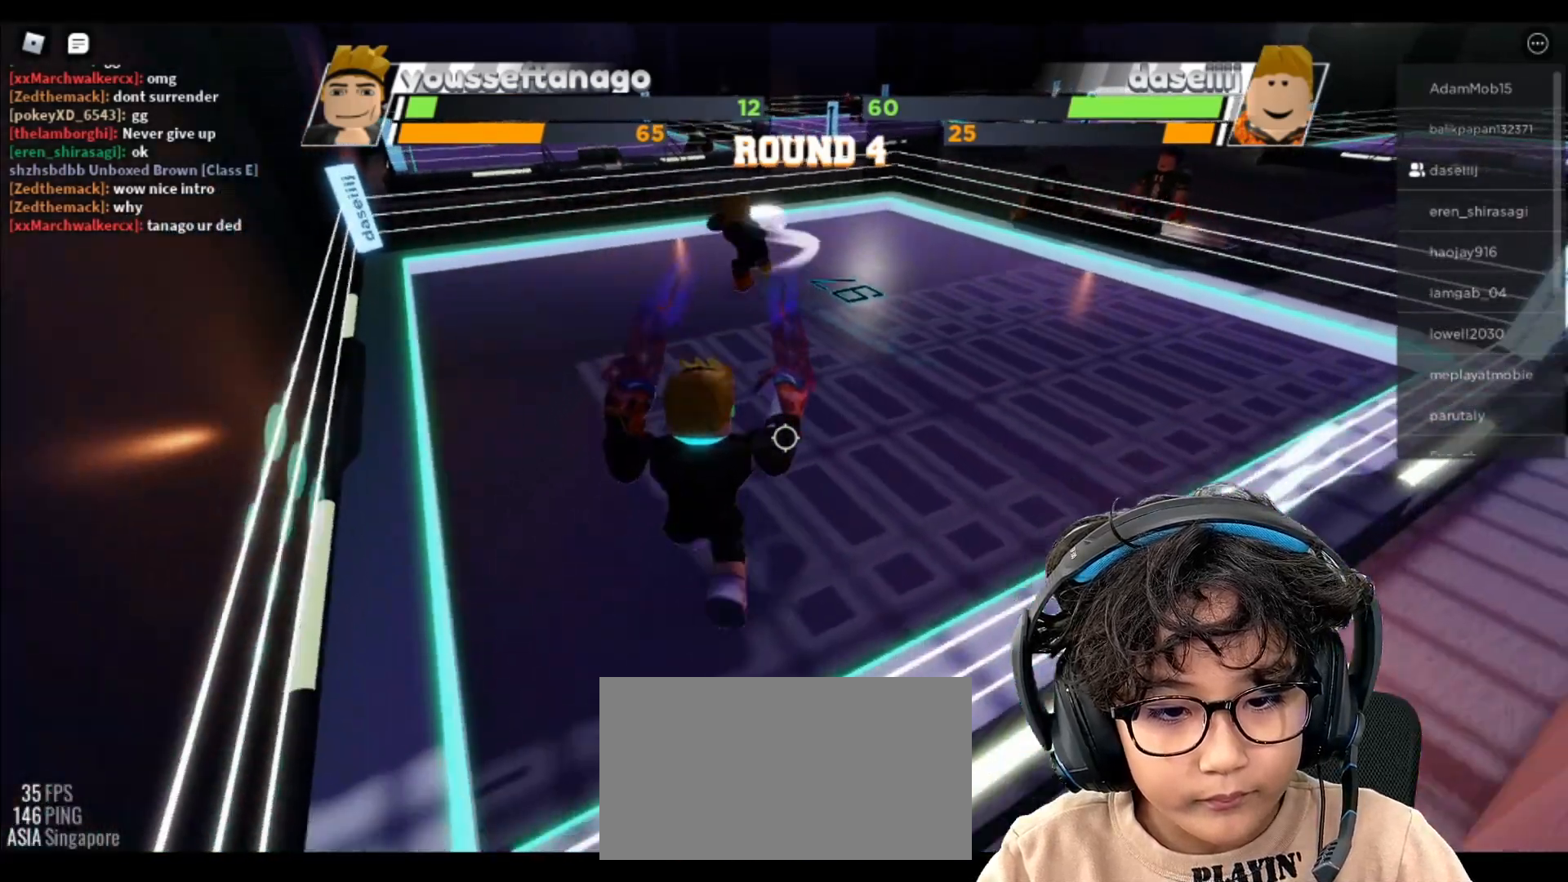
{"keys": [], "mouse": [], "events": []}
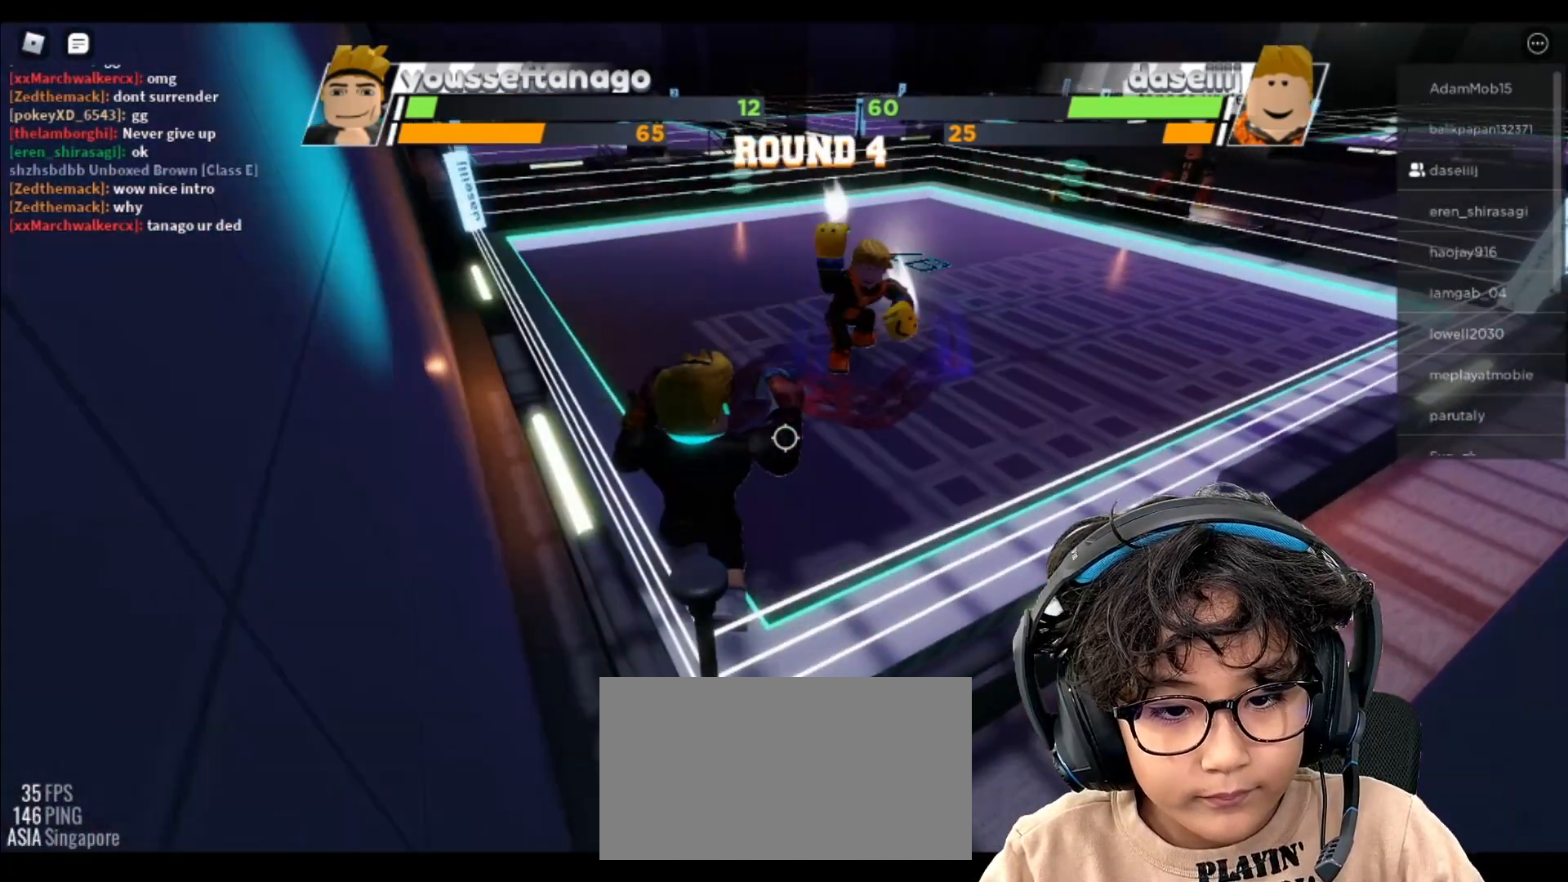
{"keys": ["space"], "mouse": [], "events": [[483, "space", "down"]]}
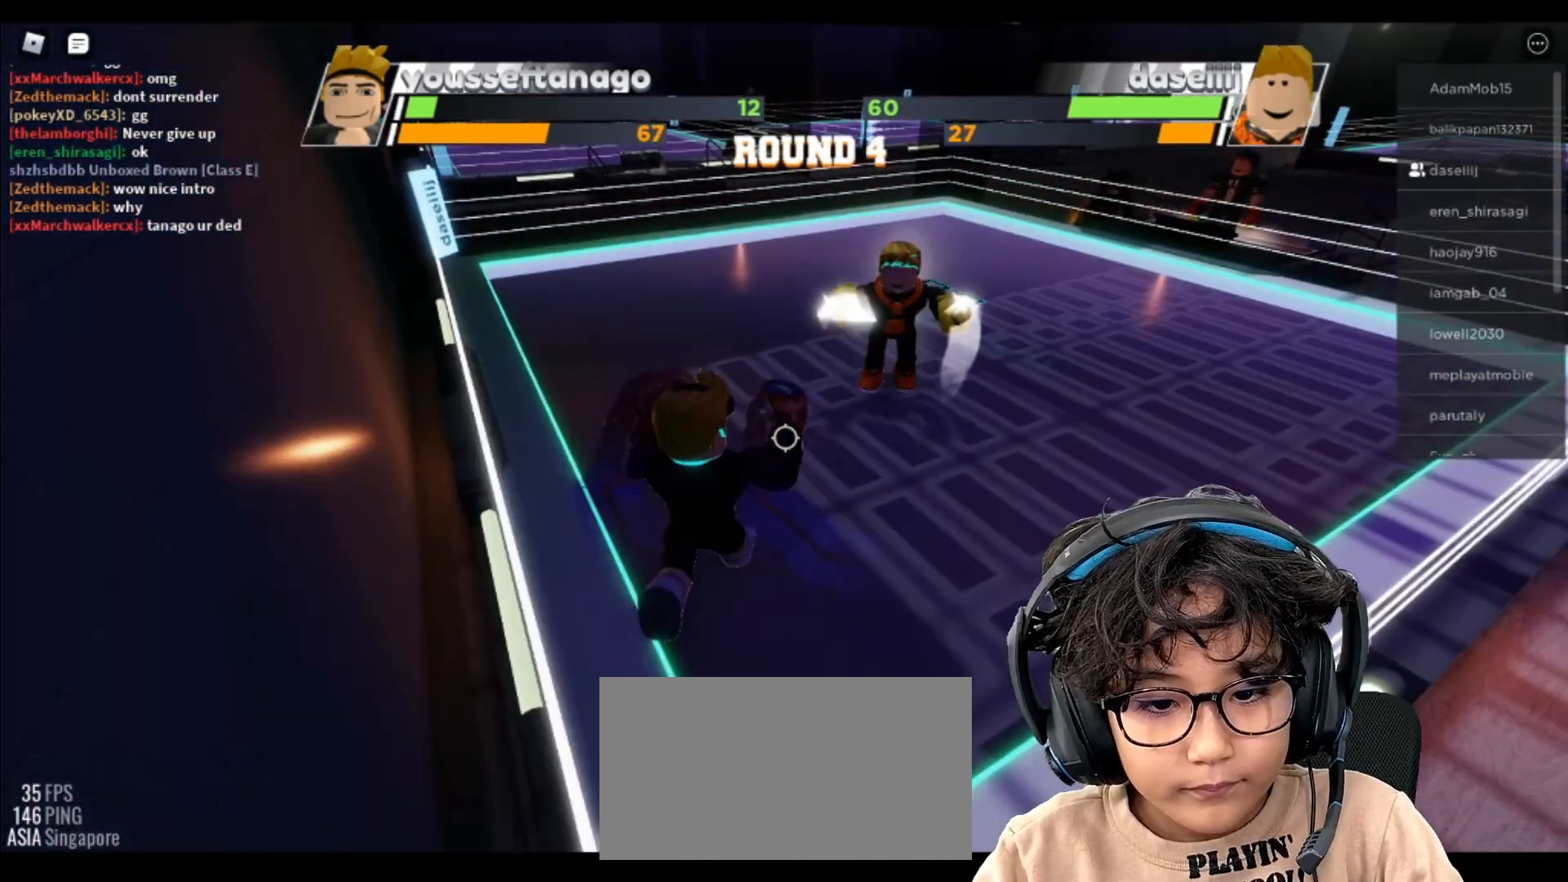
{"keys": ["space"], "mouse": [], "events": []}
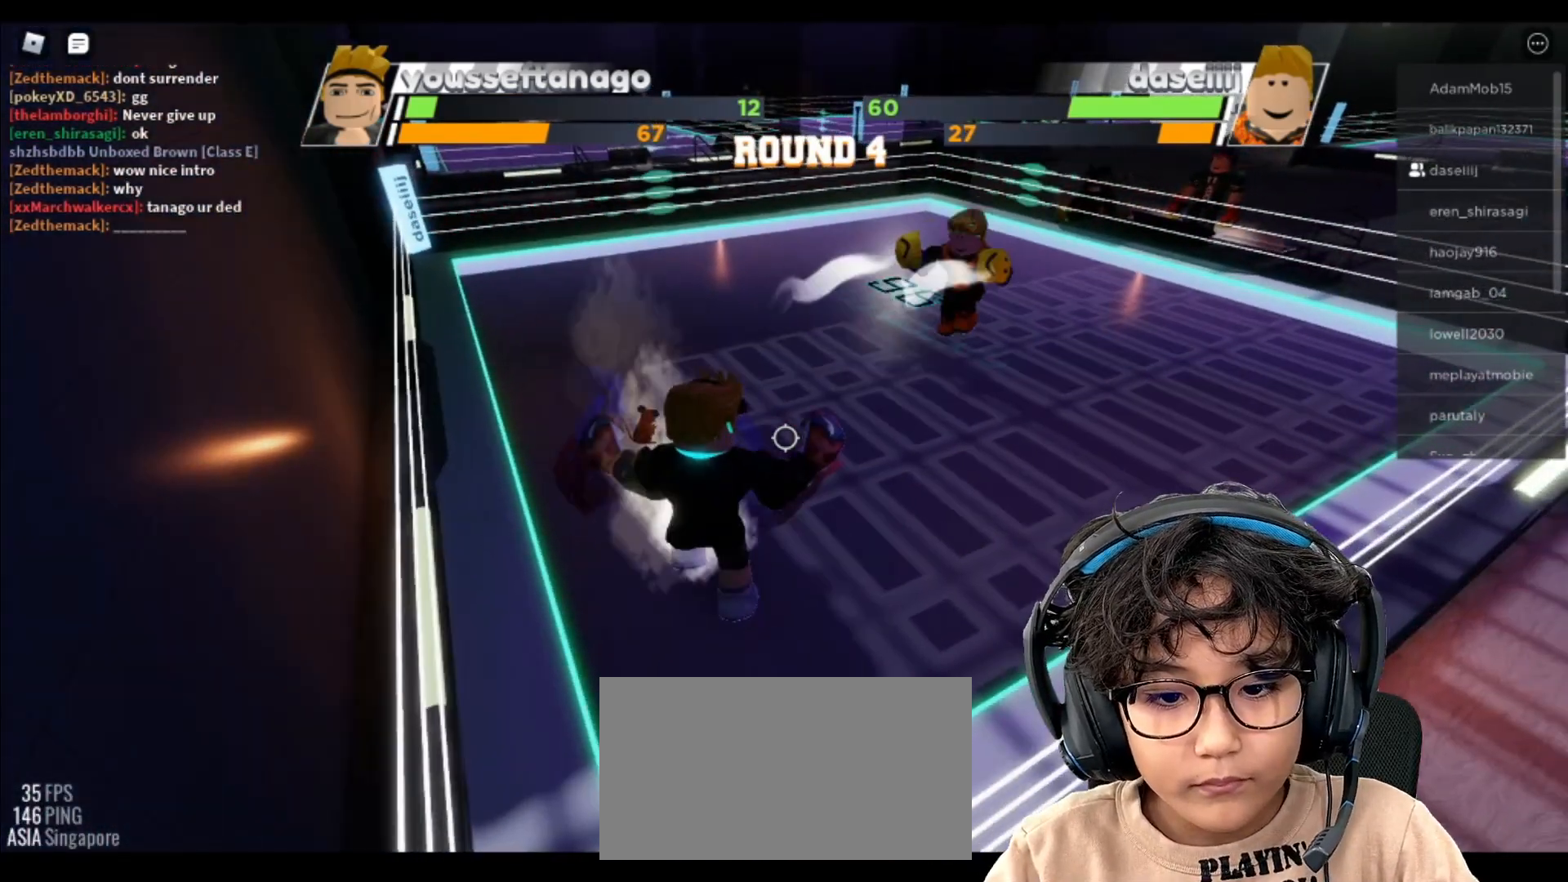
{"keys": ["space"], "mouse": [], "events": []}
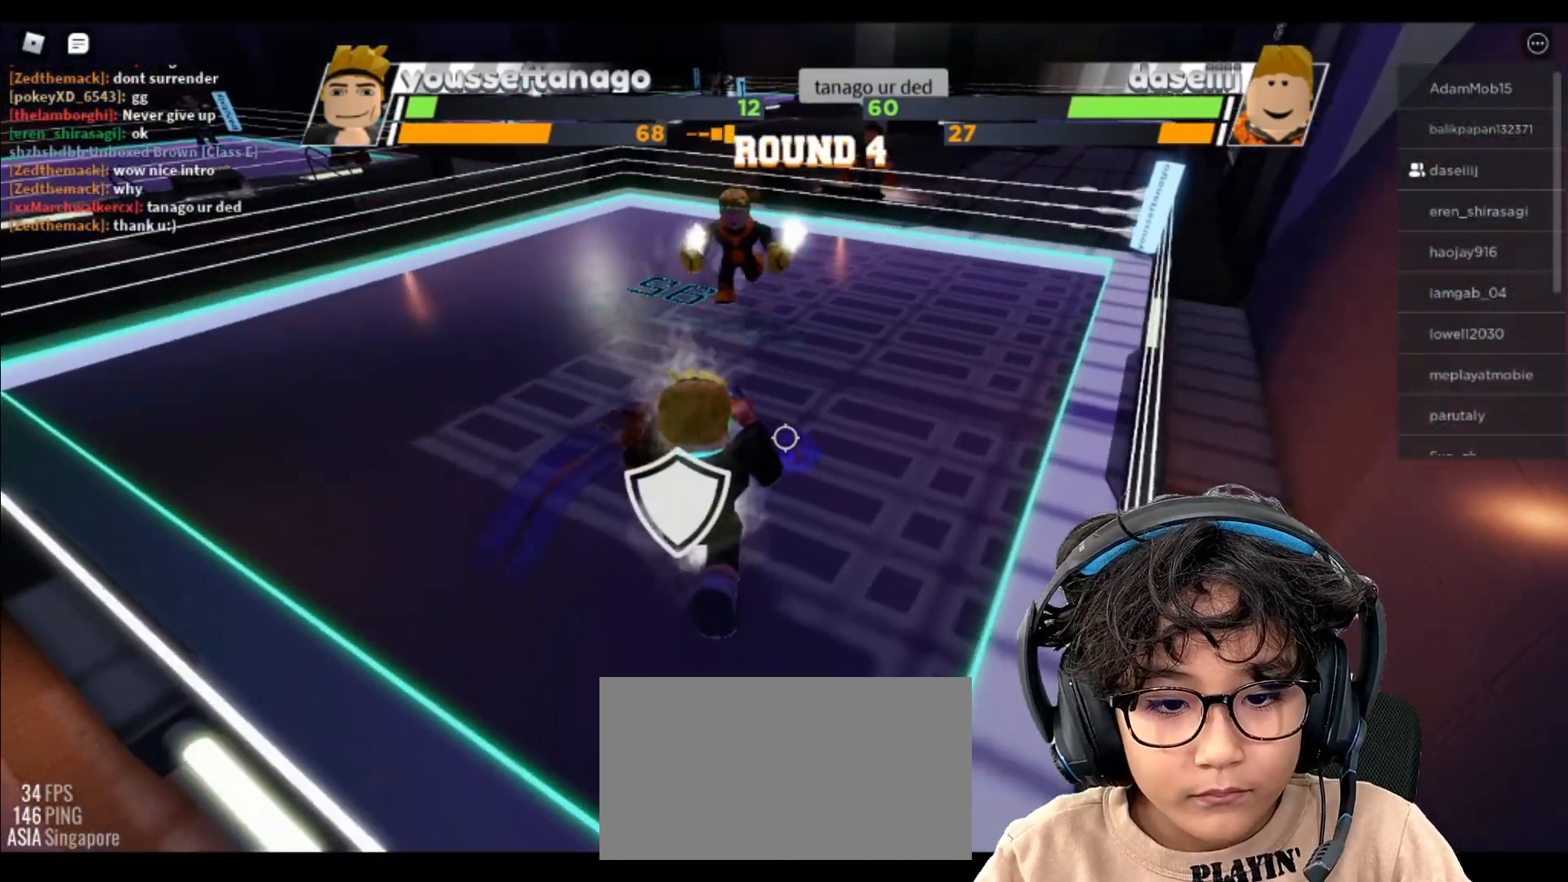
{"keys": ["space"], "mouse": [], "events": []}
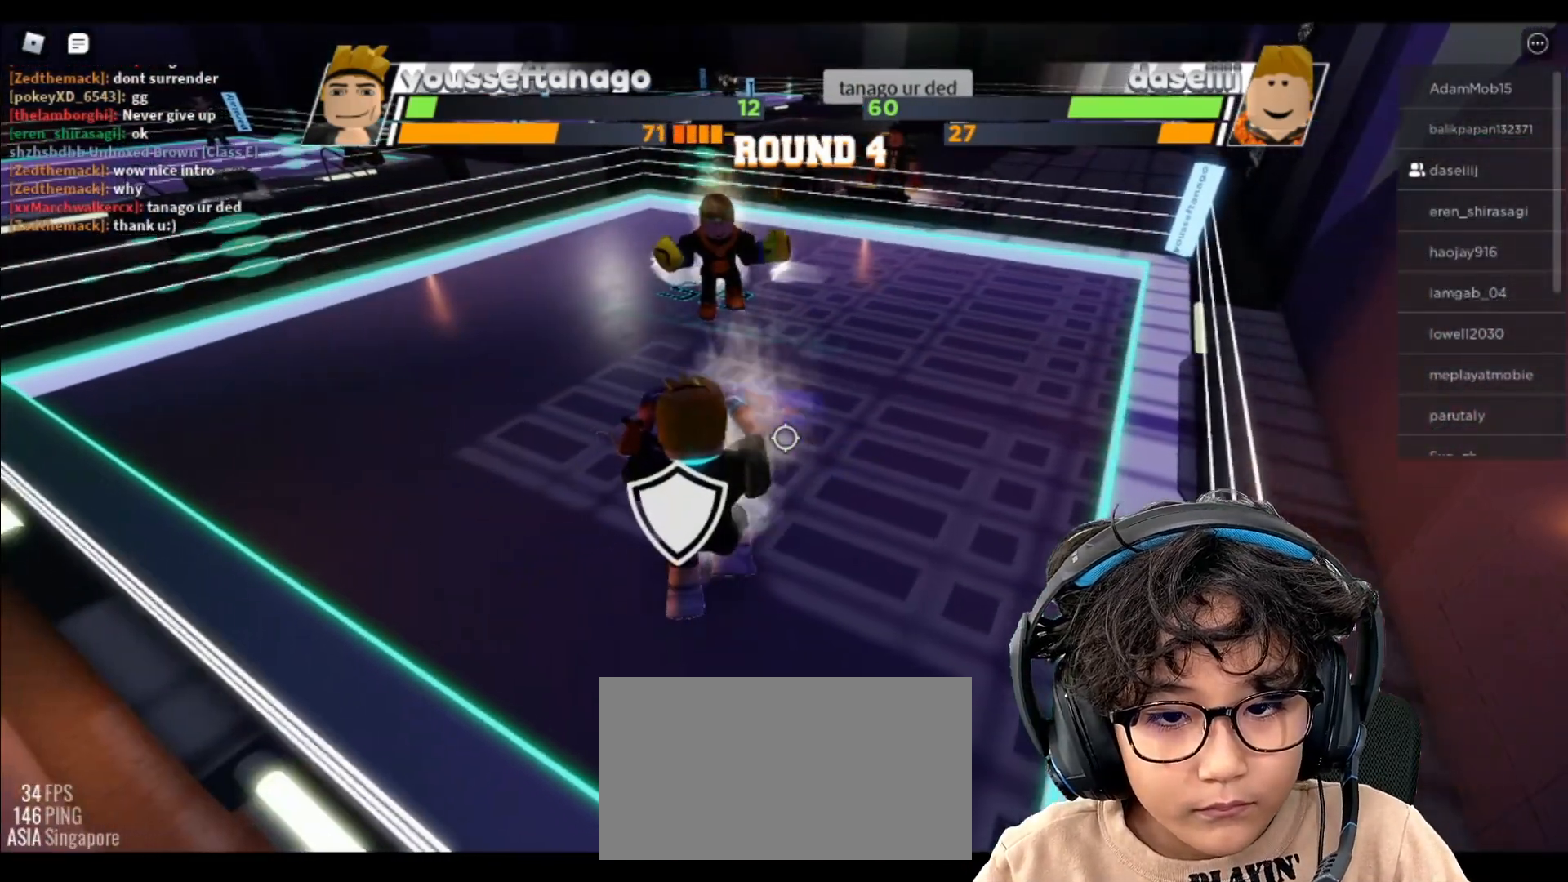
{"keys": ["space"], "mouse": [], "events": []}
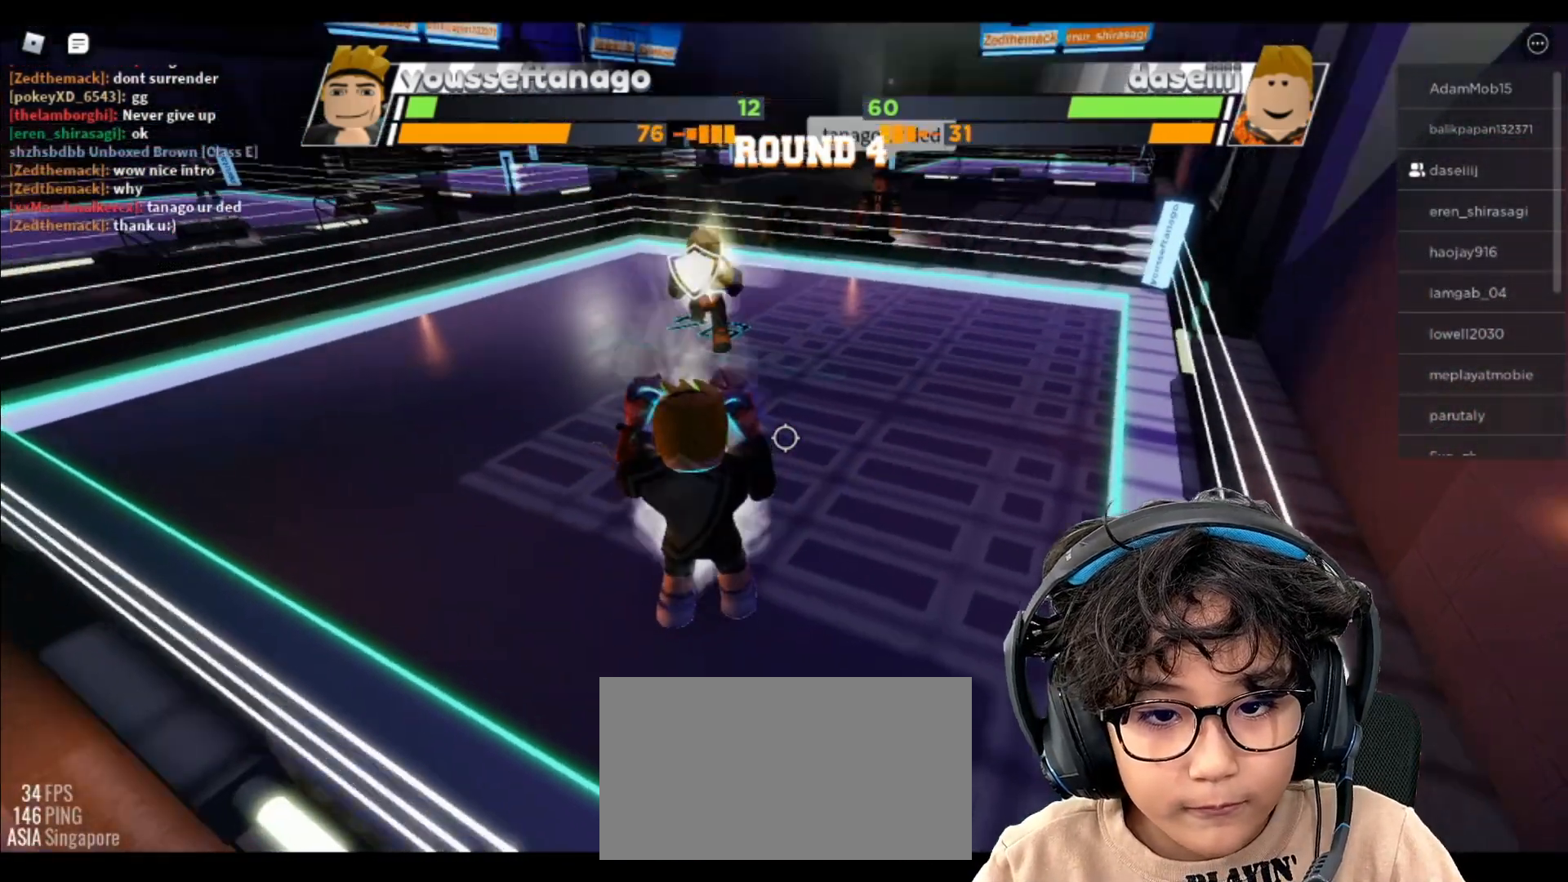
{"keys": ["space"], "mouse": [], "events": []}
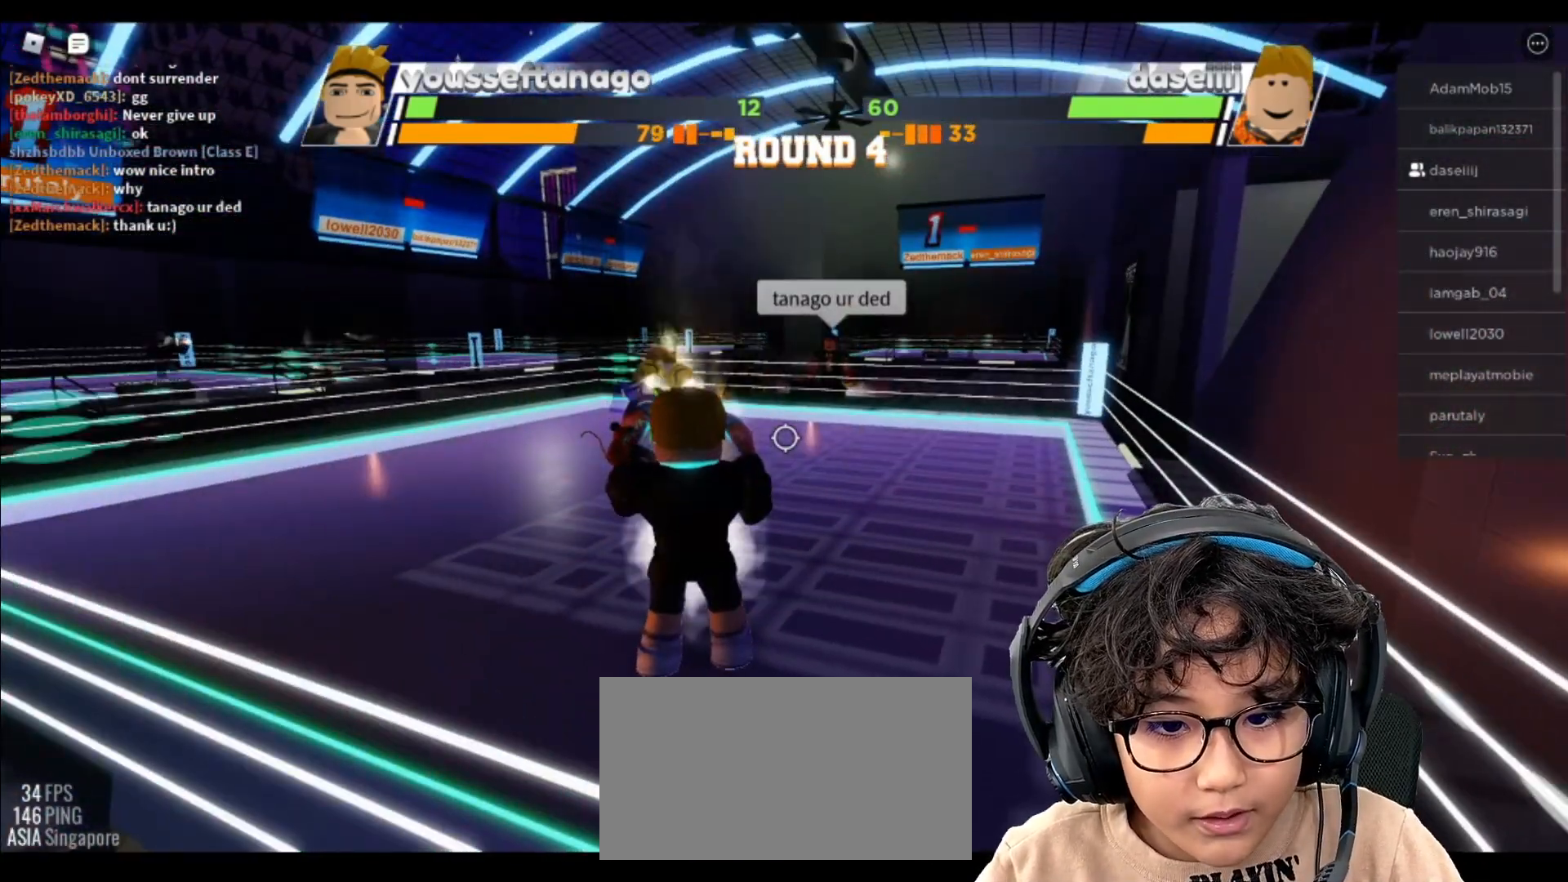
{"keys": [], "mouse": [], "events": [[350, "space", "up"]]}
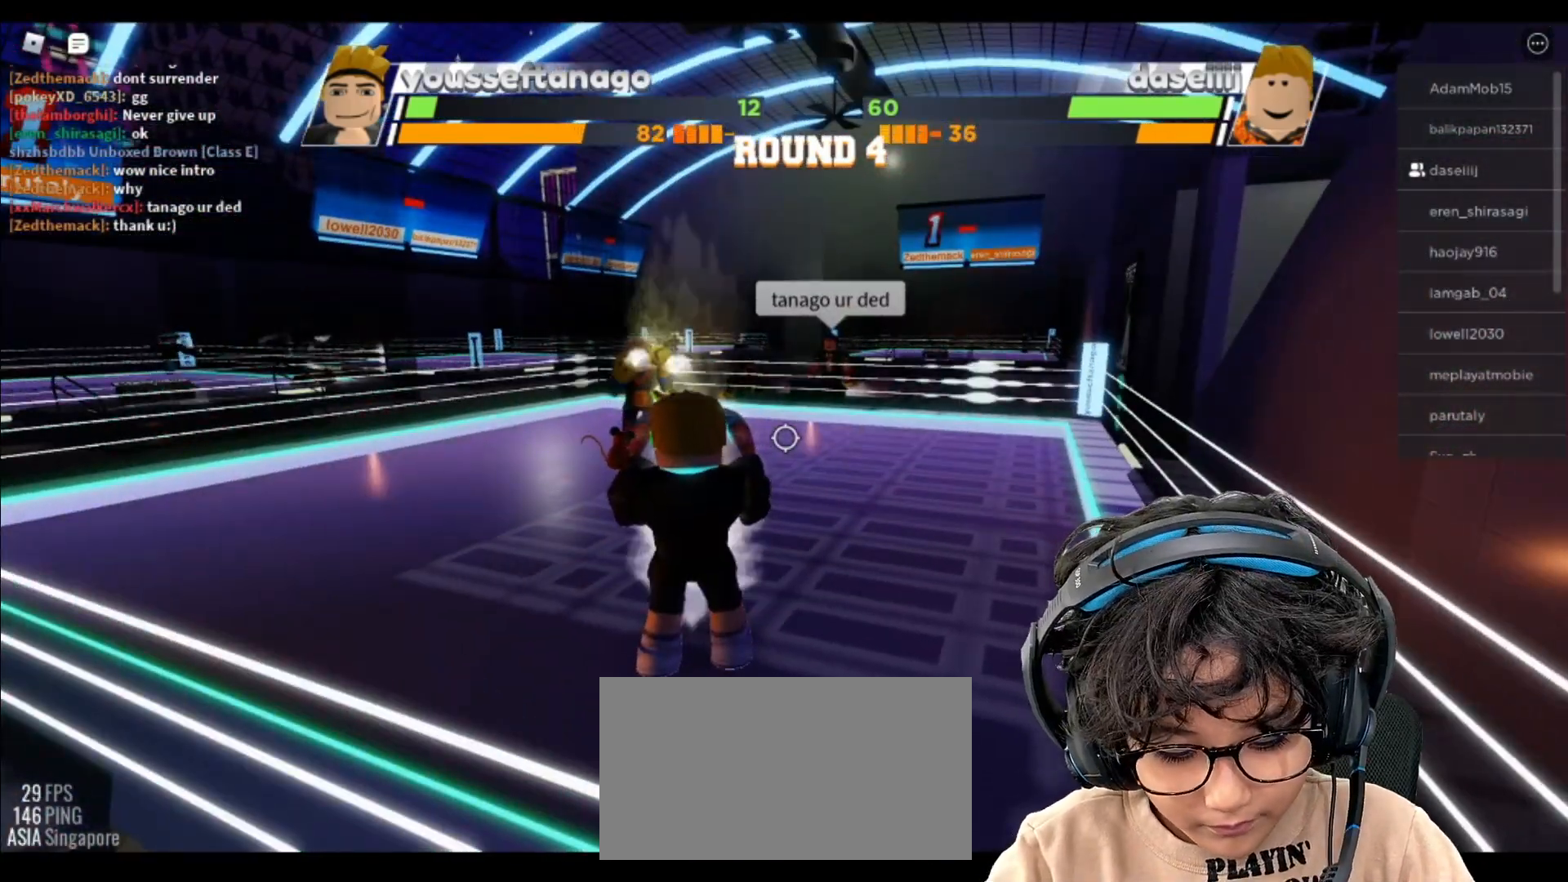
{"keys": [], "mouse": [], "events": []}
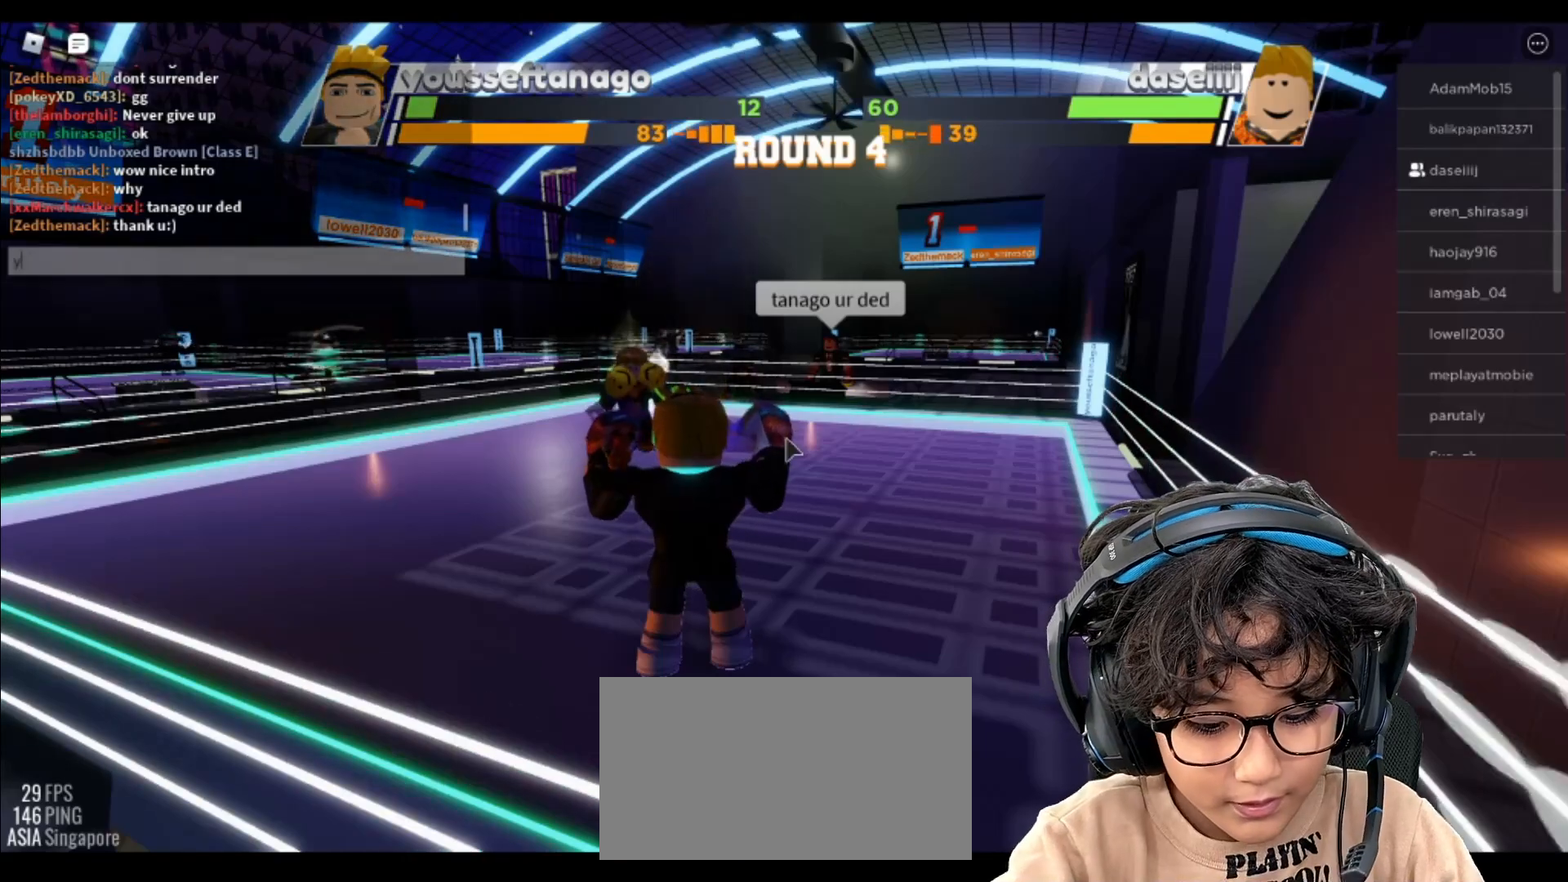
{"keys": [], "mouse": [], "events": []}
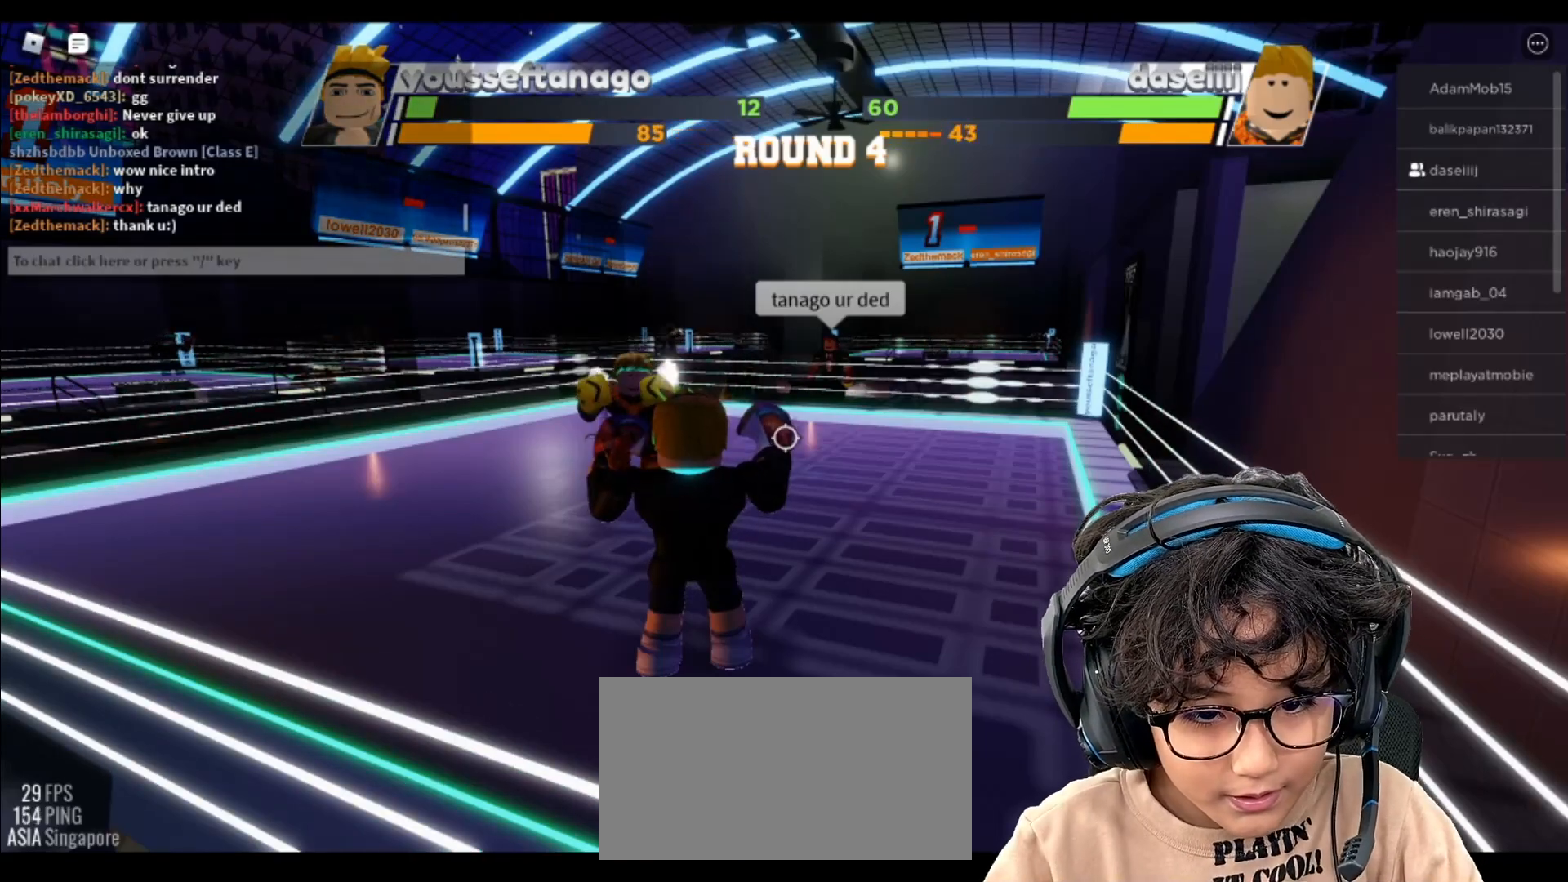
{"keys": ["space"], "mouse": [], "events": [[383, "space", "down"]]}
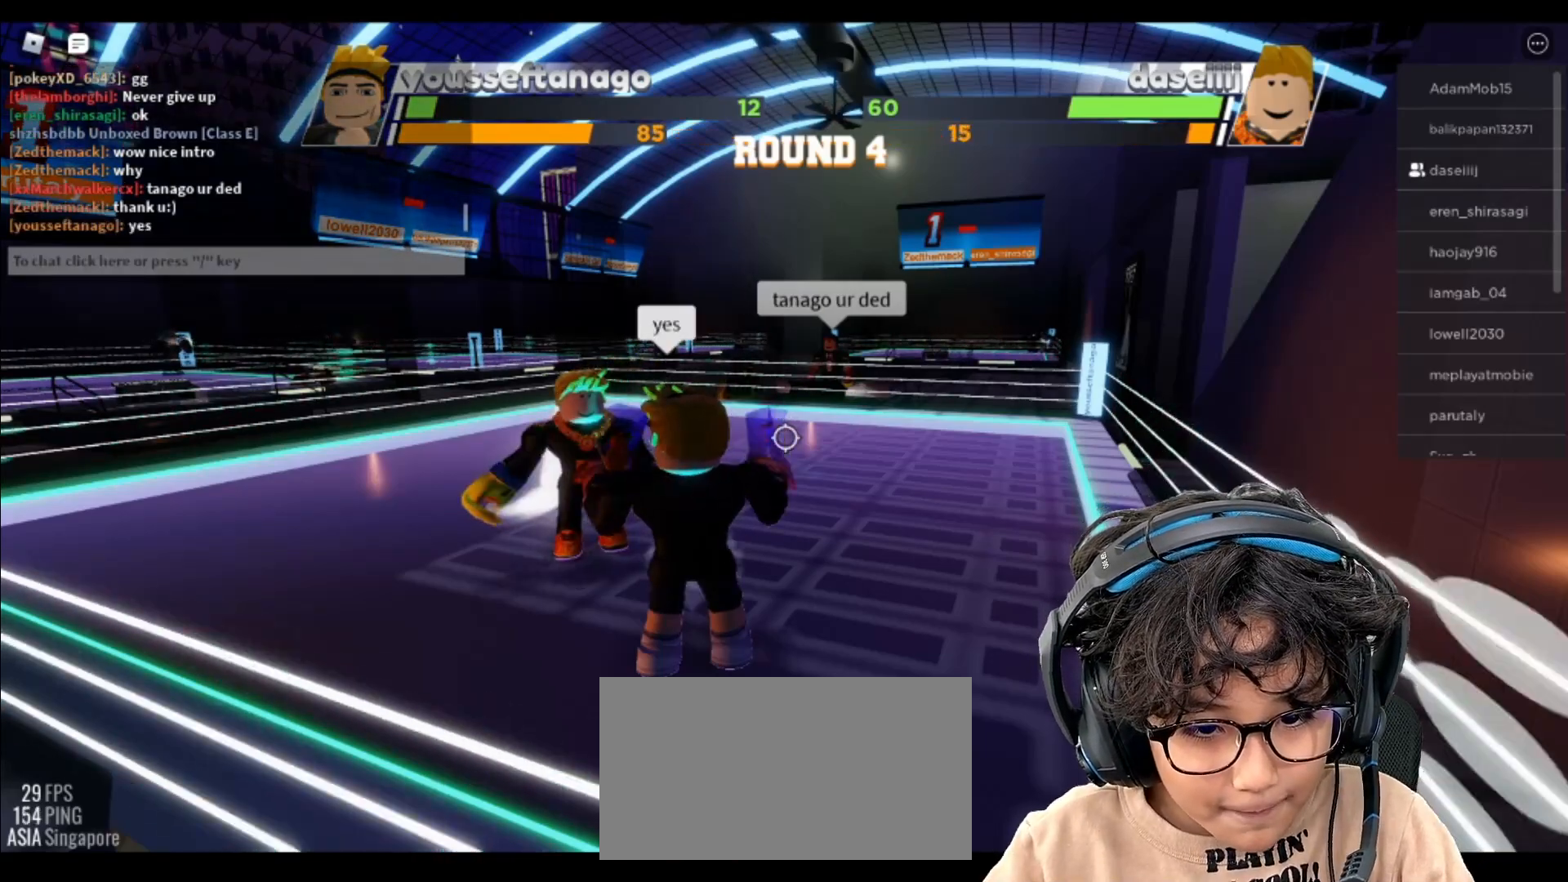
{"keys": ["space"], "mouse": [], "events": []}
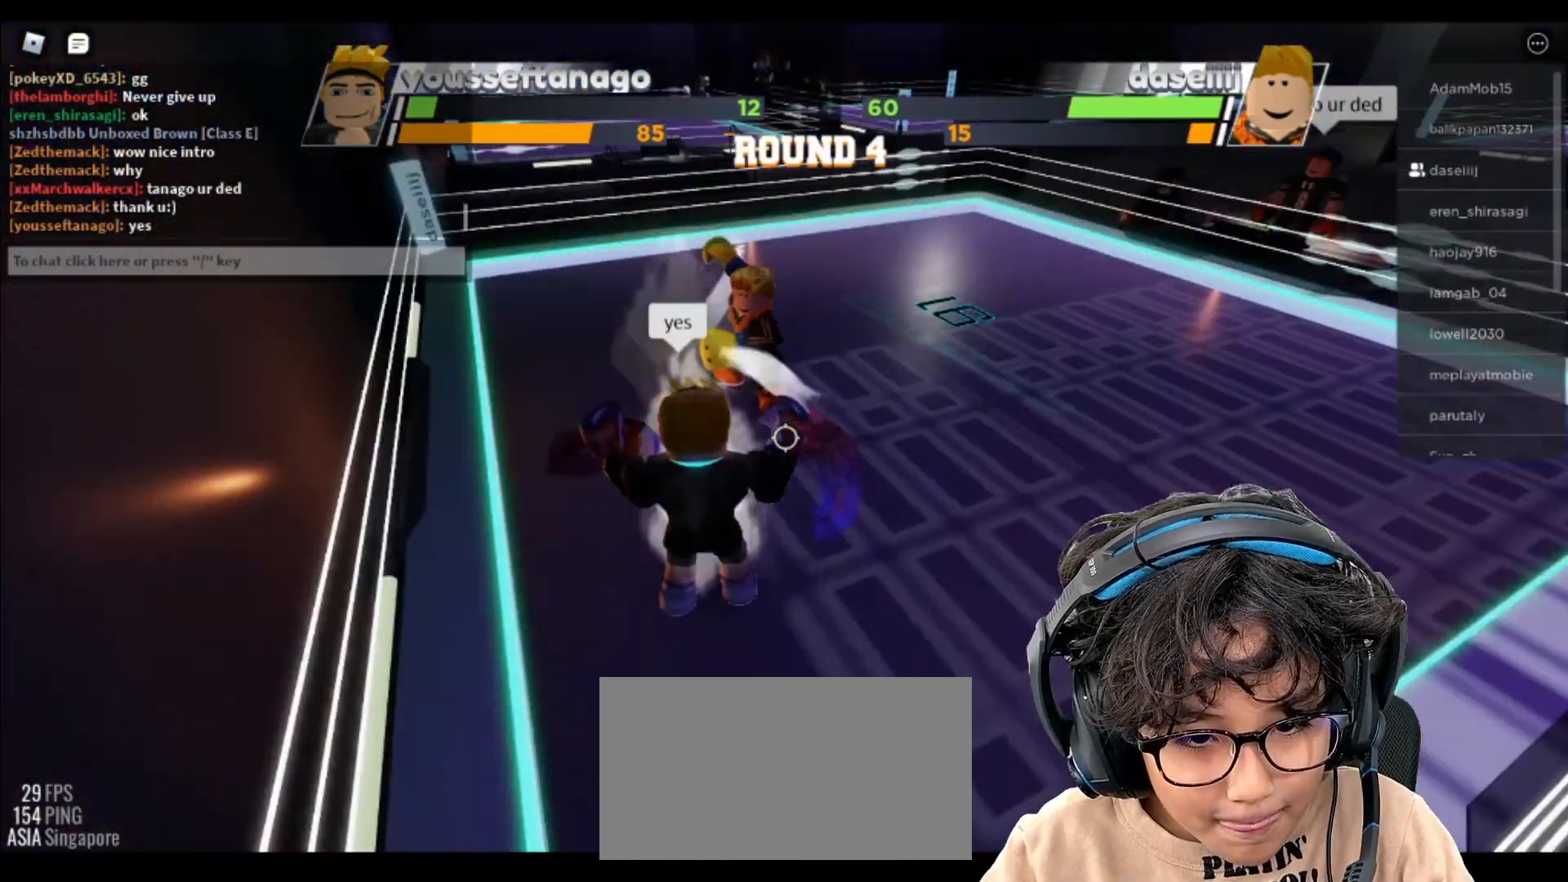
{"keys": ["space"], "mouse": [], "events": []}
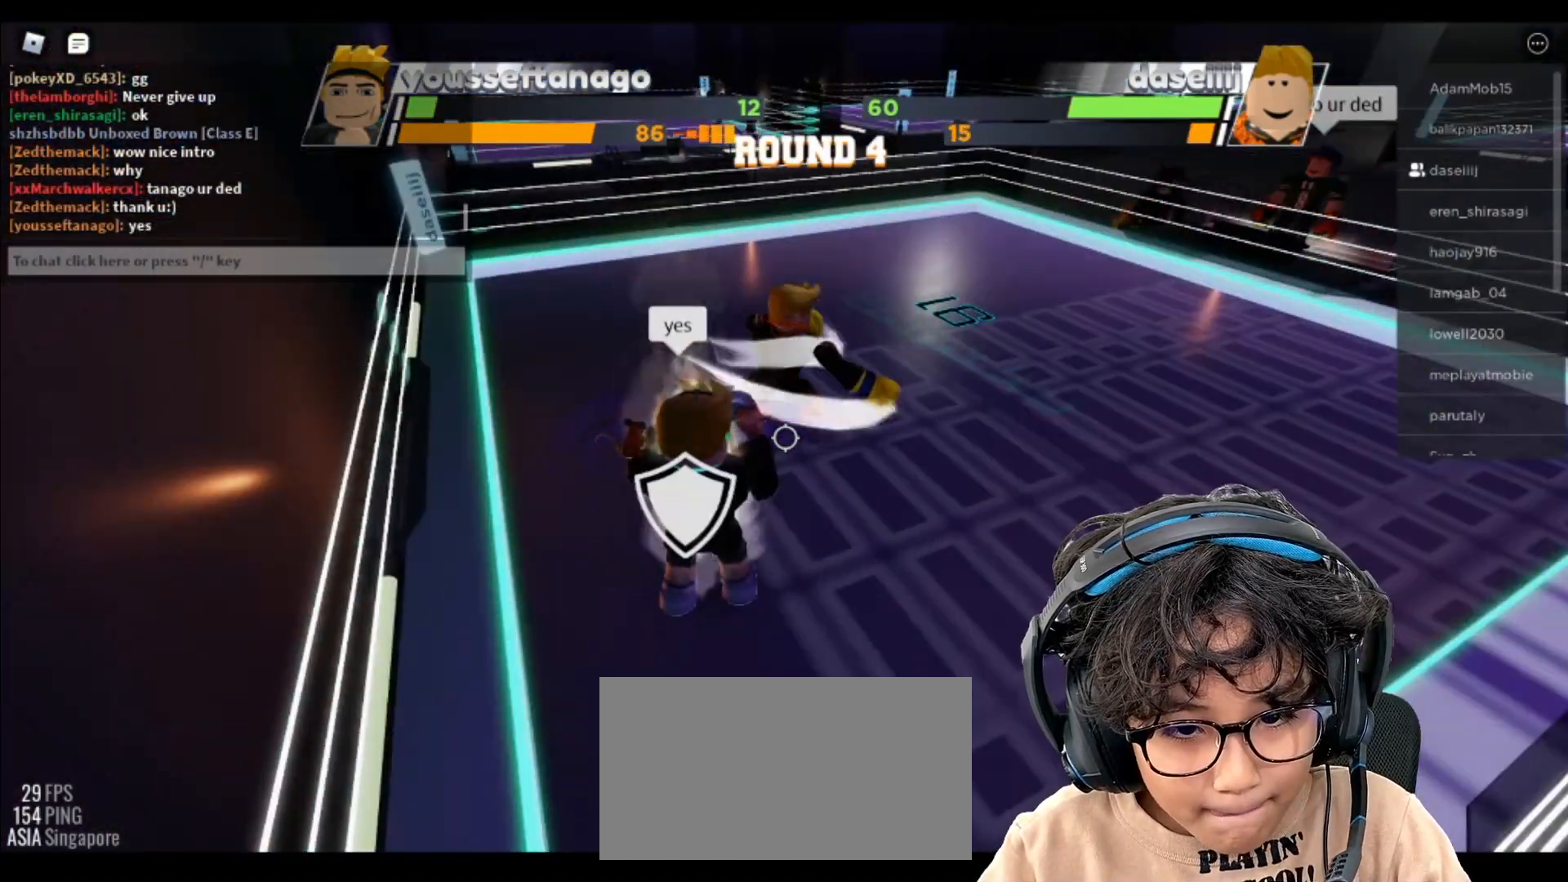
{"keys": ["r", "space"], "mouse": [], "events": [[500, "r", "down"]]}
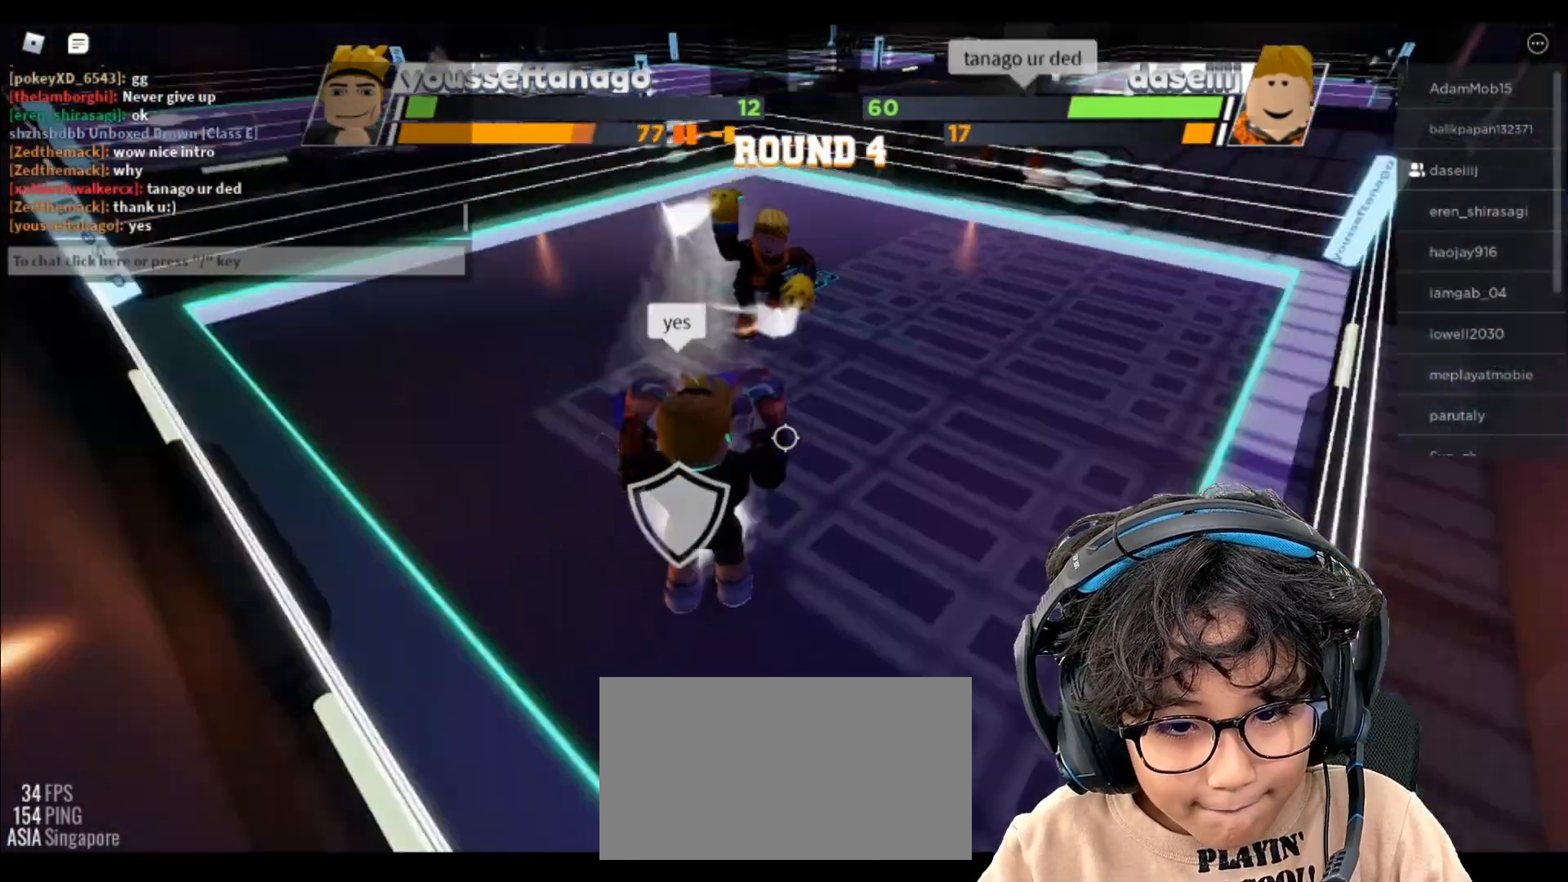
{"keys": [], "mouse": [], "events": [[217, "r", "up"], [467, "space", "up"]]}